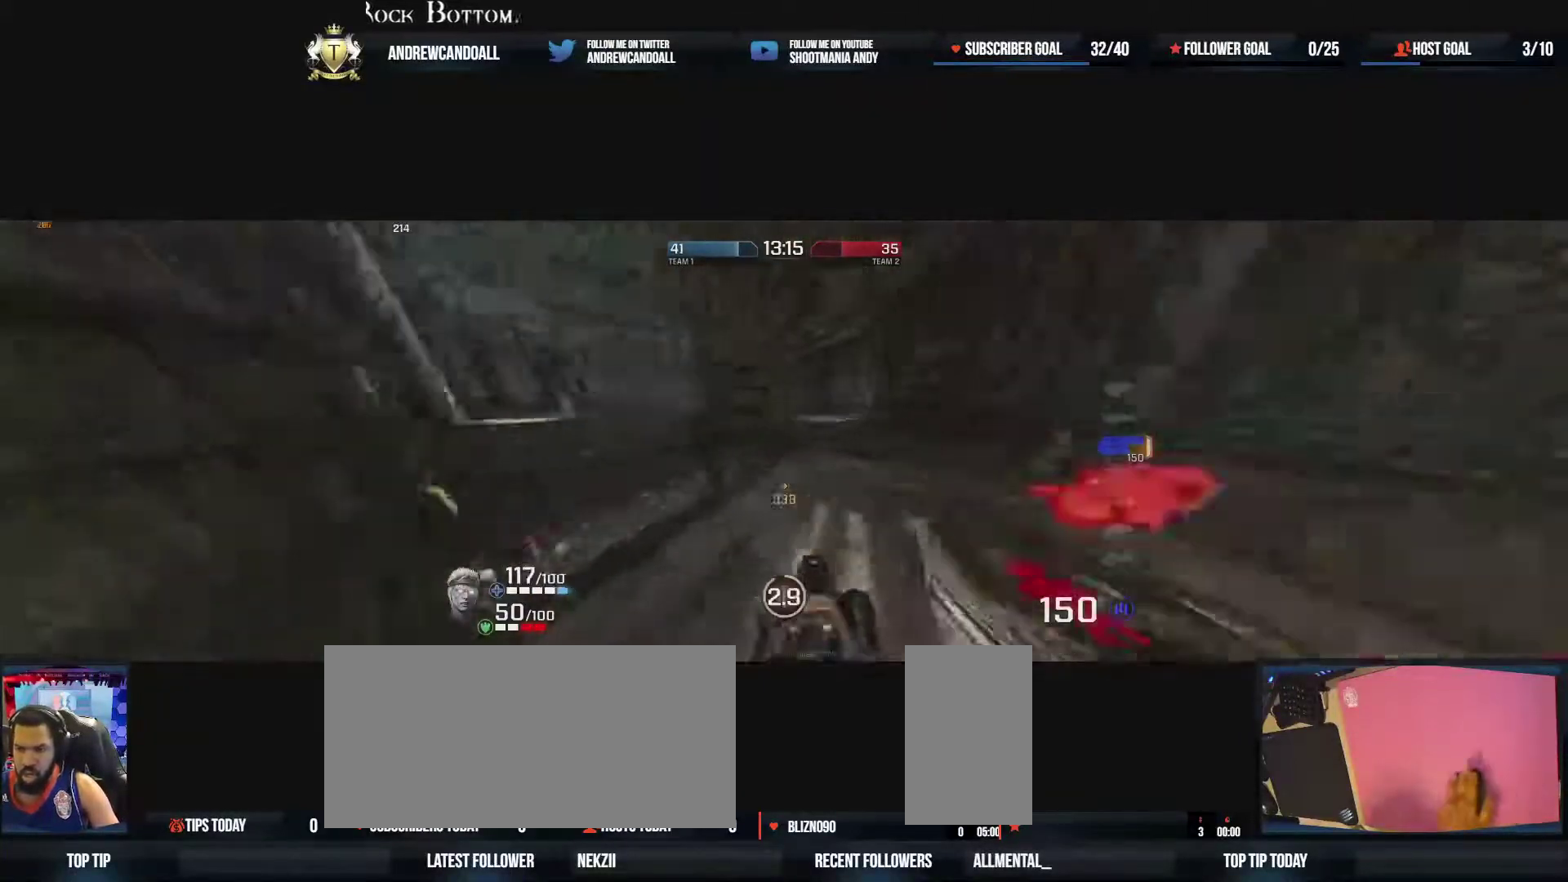
Gameplay with keyboard and mouse; each line is a JSON object with the keys and mouse buttons held at the frame after it. "events" lists presses ("down") and releases ("up") of "a", "alt", "backspace", "caps_lock", "ctrl", "d", "delete", "end", "home", "r", "s", "shift", "tab", "tilde", "w", "mouse_left", "mouse_wheel", "mouse_right", "mouse_mb4" and "mouse_mb5" between this image and that frame as [ms after this image, input, new state], when the widget could be followed in between. "mouse_left", "mouse_wheel", "mouse_right", "mouse_mb4", "mouse_mb5" = the "left", "wheel", "right", "mb4", "mb5" buttons of the "mouse" list. No other keys are recorded. "wheel" means that the mouse wheel is clicked or scrolled. Not read: mouse_move.
{"keys": ["d"], "mouse": [], "events": [[450, "w", "up"]]}
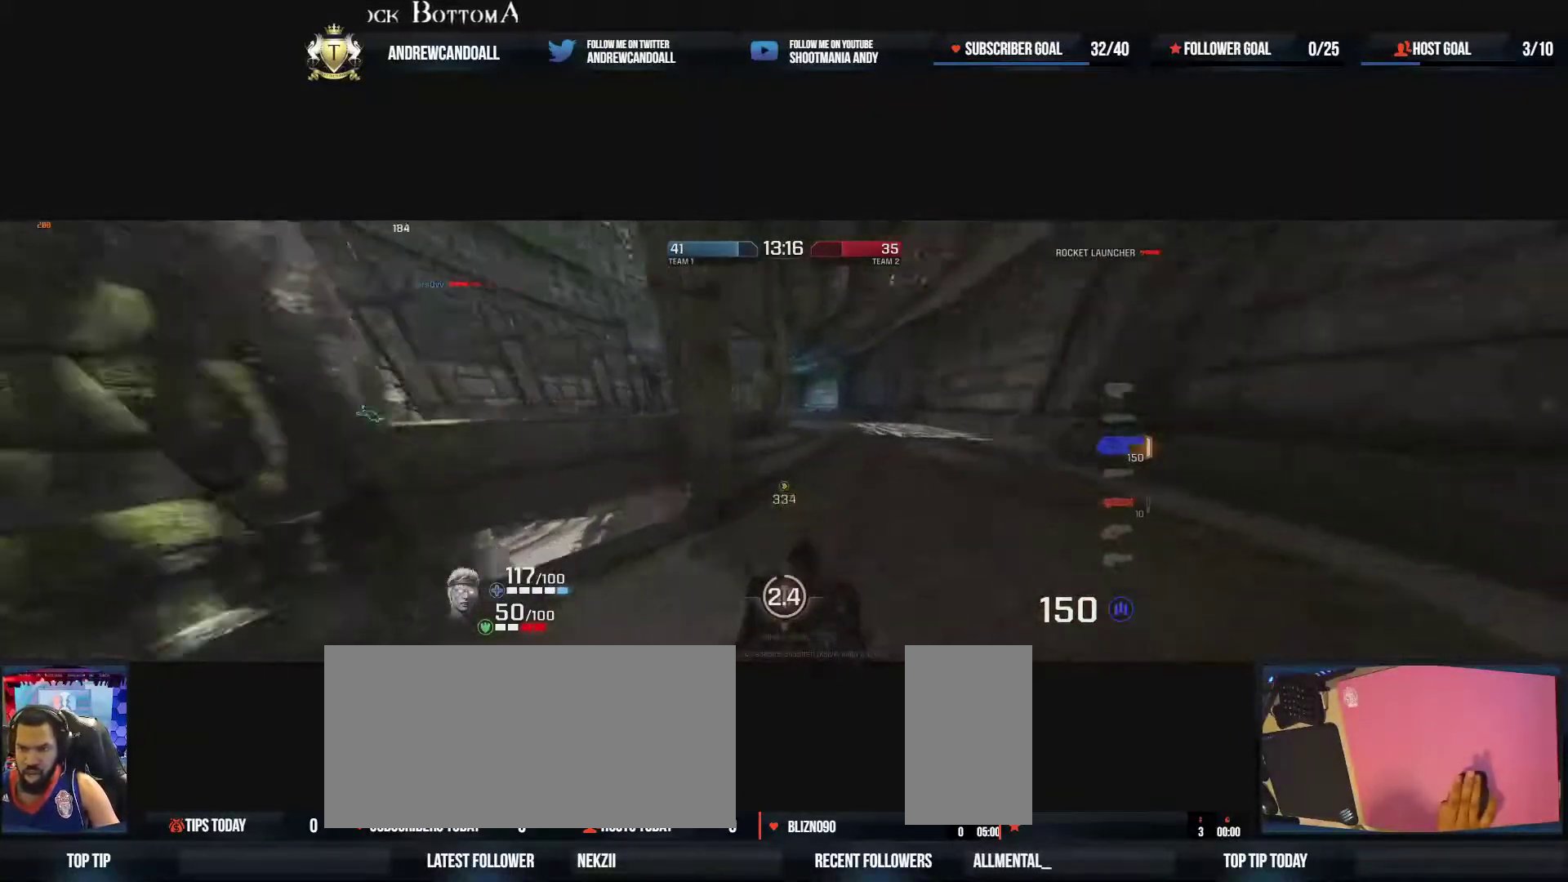
{"keys": ["a", "w"], "mouse": [], "events": [[150, "d", "up"], [167, "a", "down"], [417, "w", "down"]]}
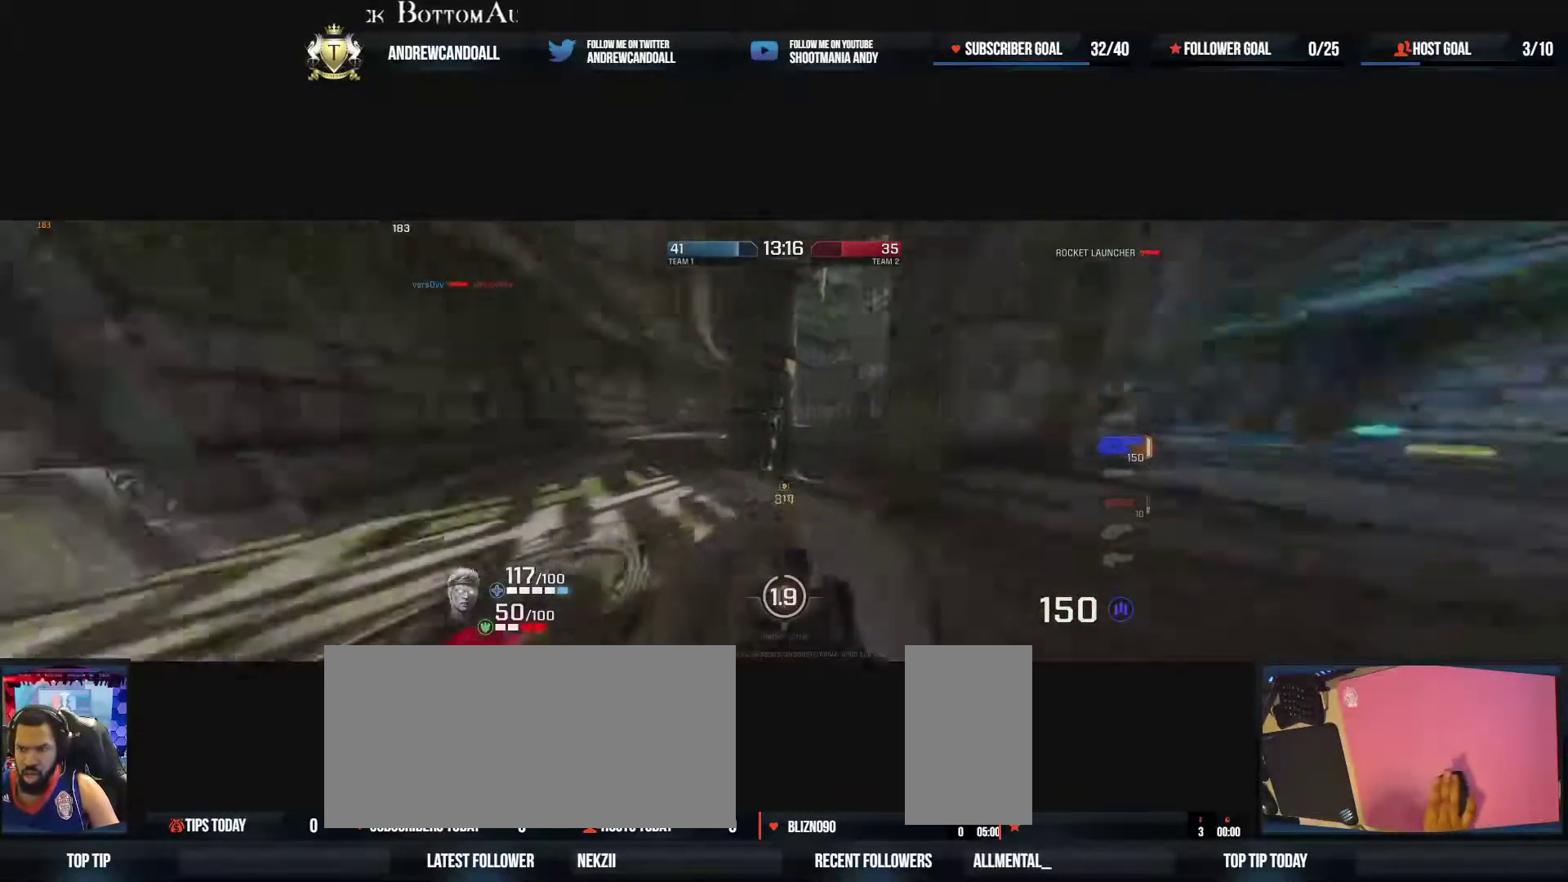
{"keys": ["d", "w"], "mouse": [], "events": [[67, "a", "up"], [200, "a", "down"], [267, "mouse_right", "down"], [417, "d", "down"], [483, "a", "up"], [500, "mouse_right", "up"]]}
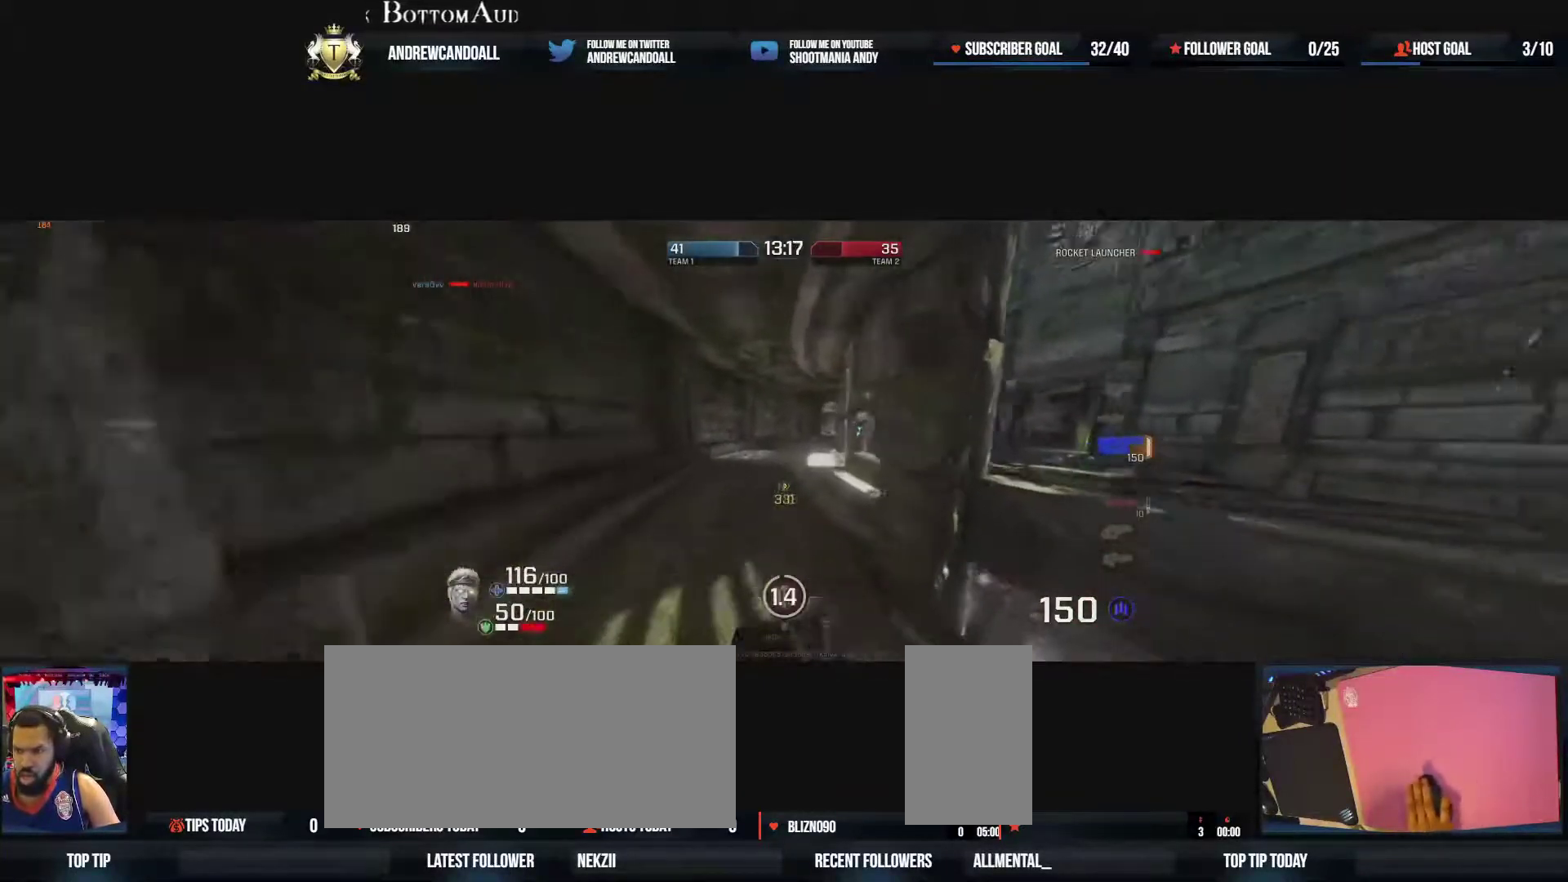
{"keys": ["d", "w"], "mouse": ["right"], "events": [[50, "w", "up"], [283, "w", "down"], [433, "mouse_right", "down"]]}
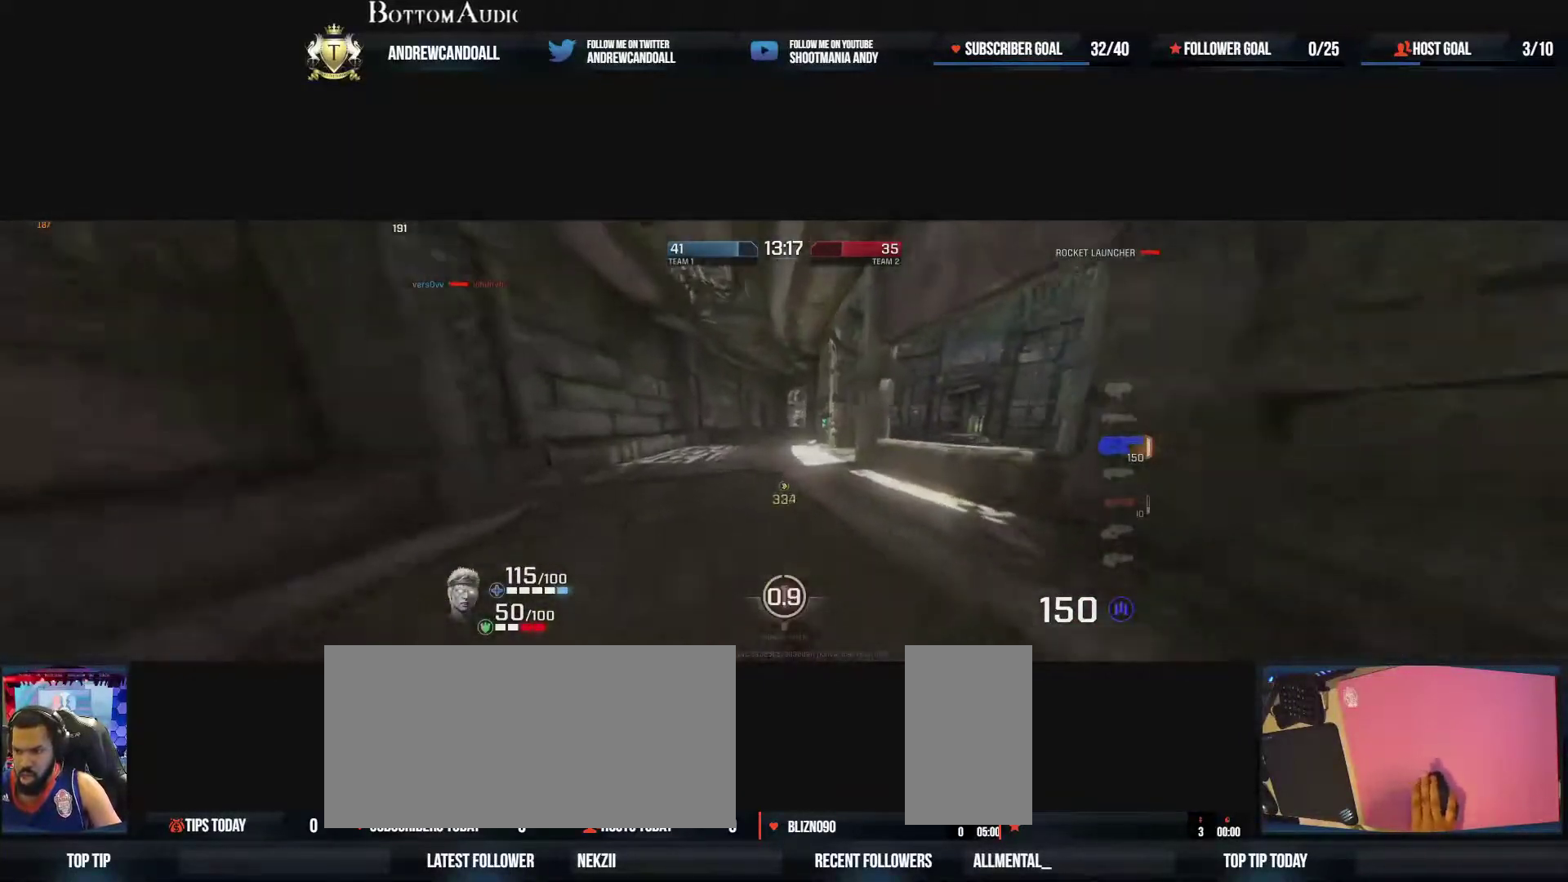
{"keys": ["a", "d", "w"], "mouse": [], "events": [[200, "mouse_right", "up"], [417, "a", "down"]]}
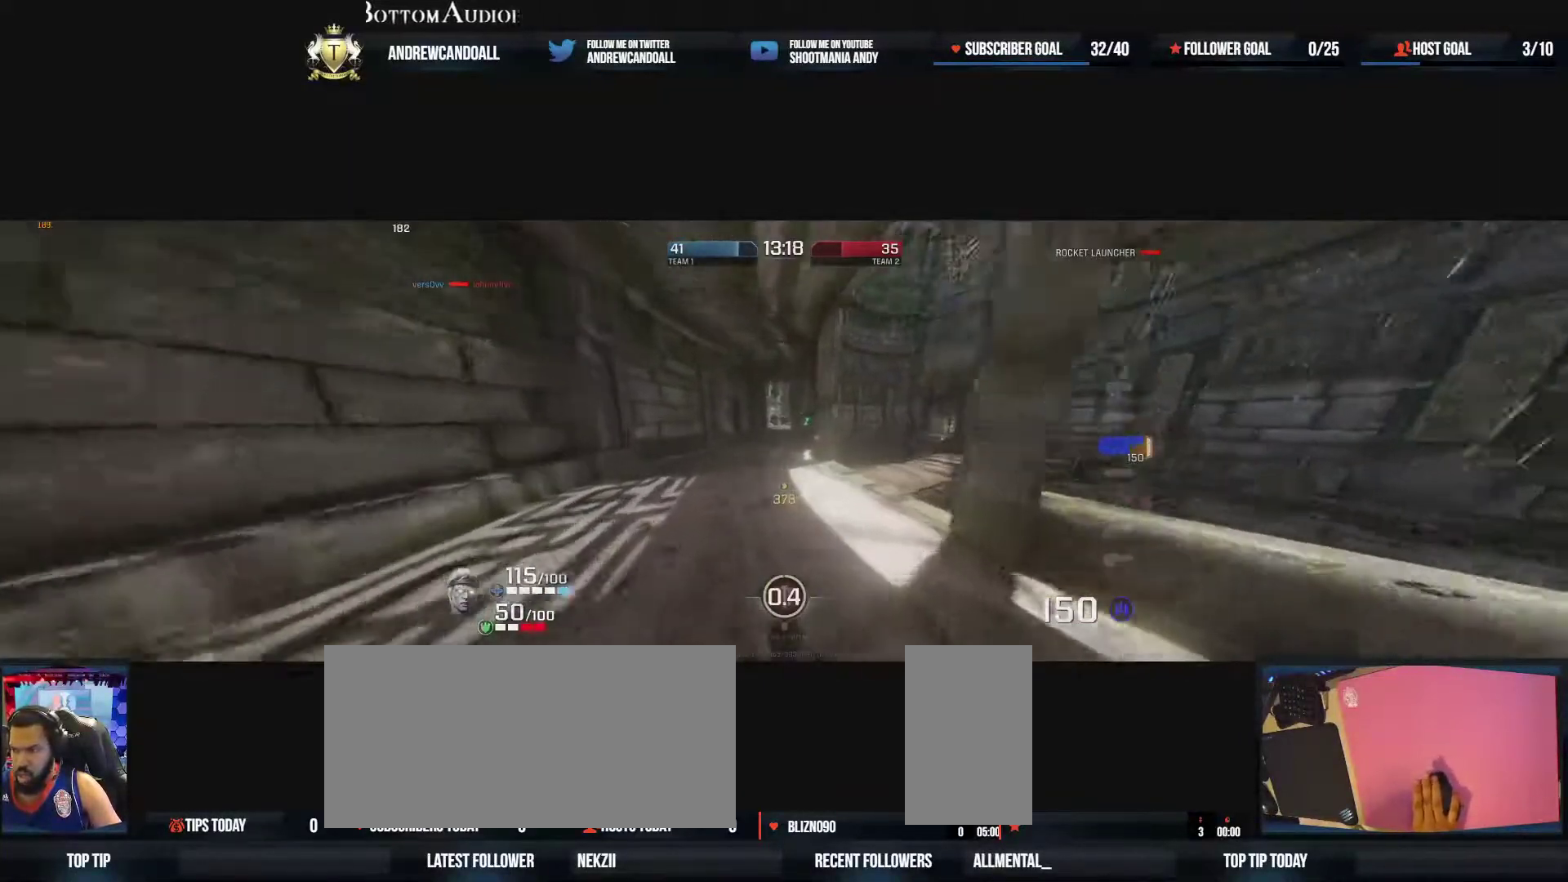
{"keys": ["d", "w"], "mouse": [], "events": [[67, "mouse_right", "down"], [117, "d", "up"], [233, "d", "down"], [333, "mouse_right", "up"], [467, "a", "up"]]}
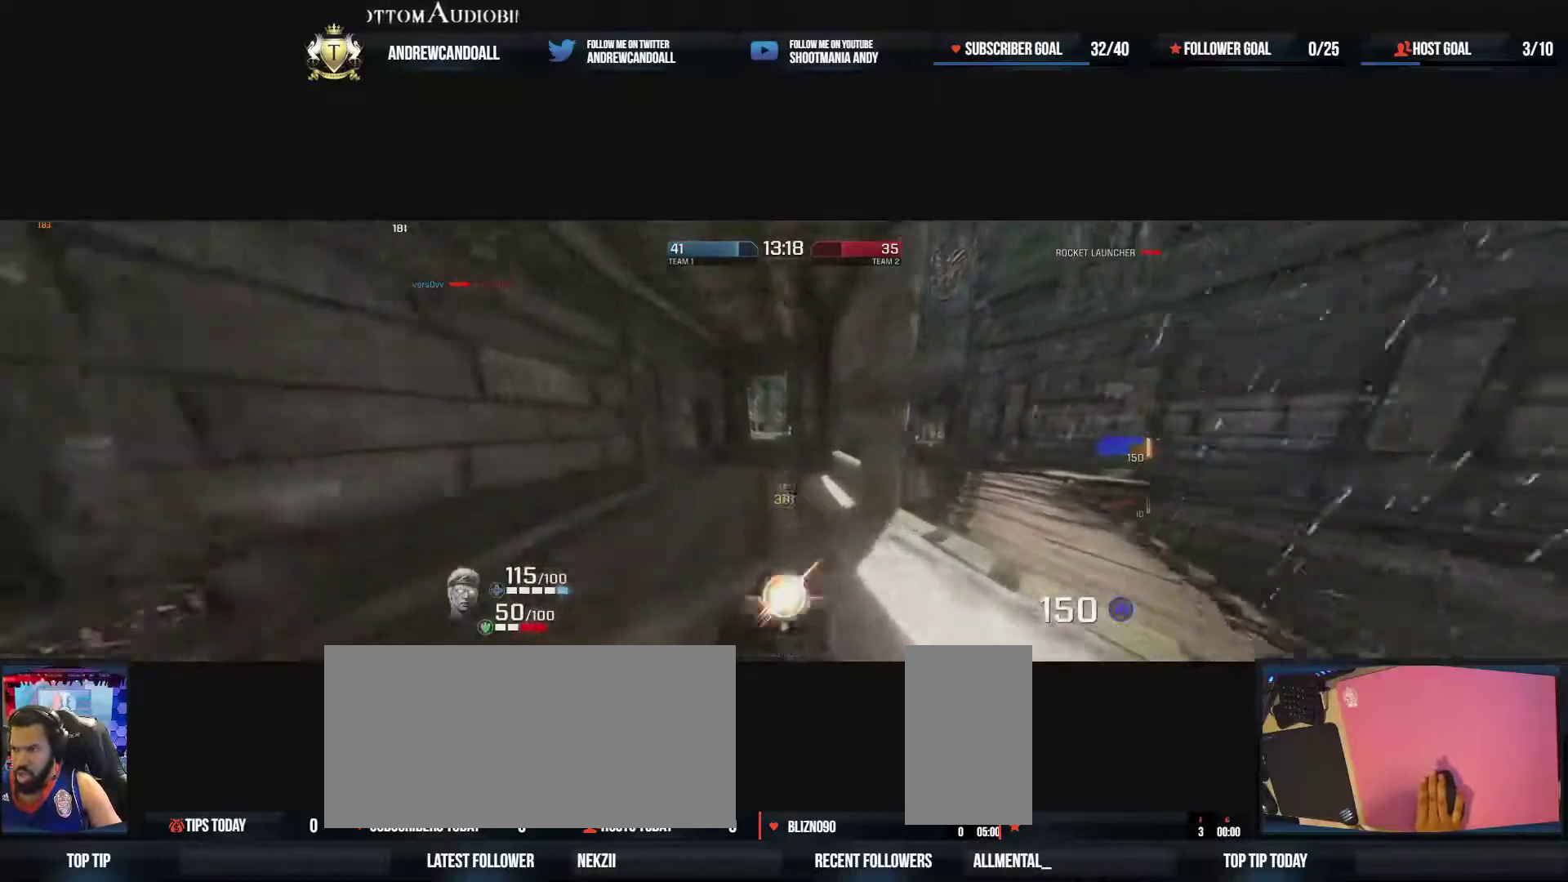
{"keys": ["d", "w"], "mouse": ["right"], "events": [[200, "a", "down"], [300, "mouse_right", "down"], [500, "a", "up"]]}
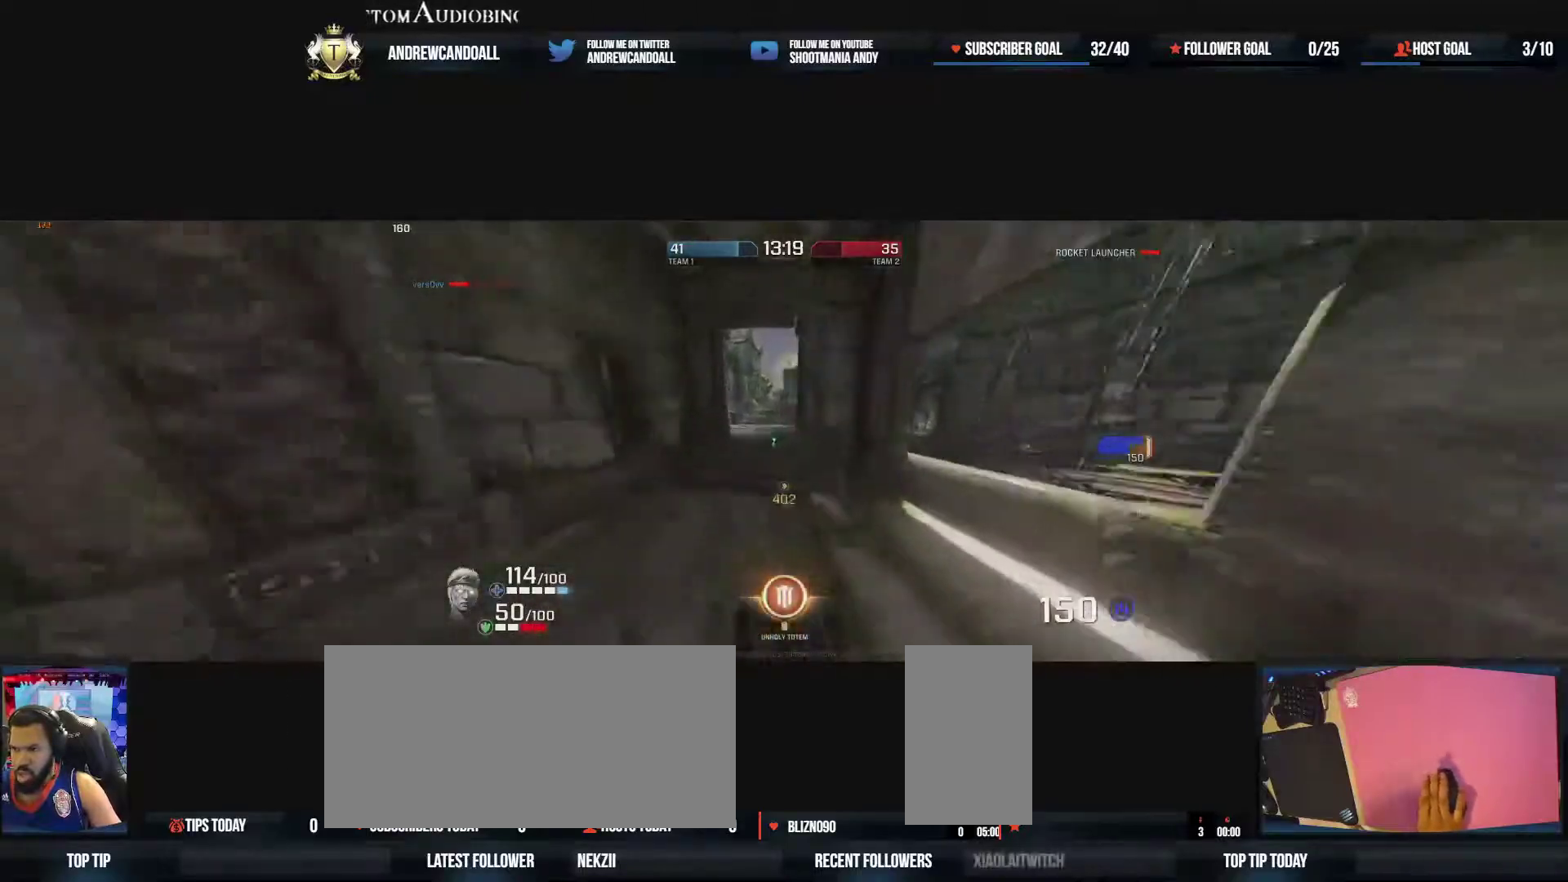
{"keys": ["d", "w"], "mouse": ["right"], "events": [[83, "mouse_right", "up"], [400, "mouse_right", "down"]]}
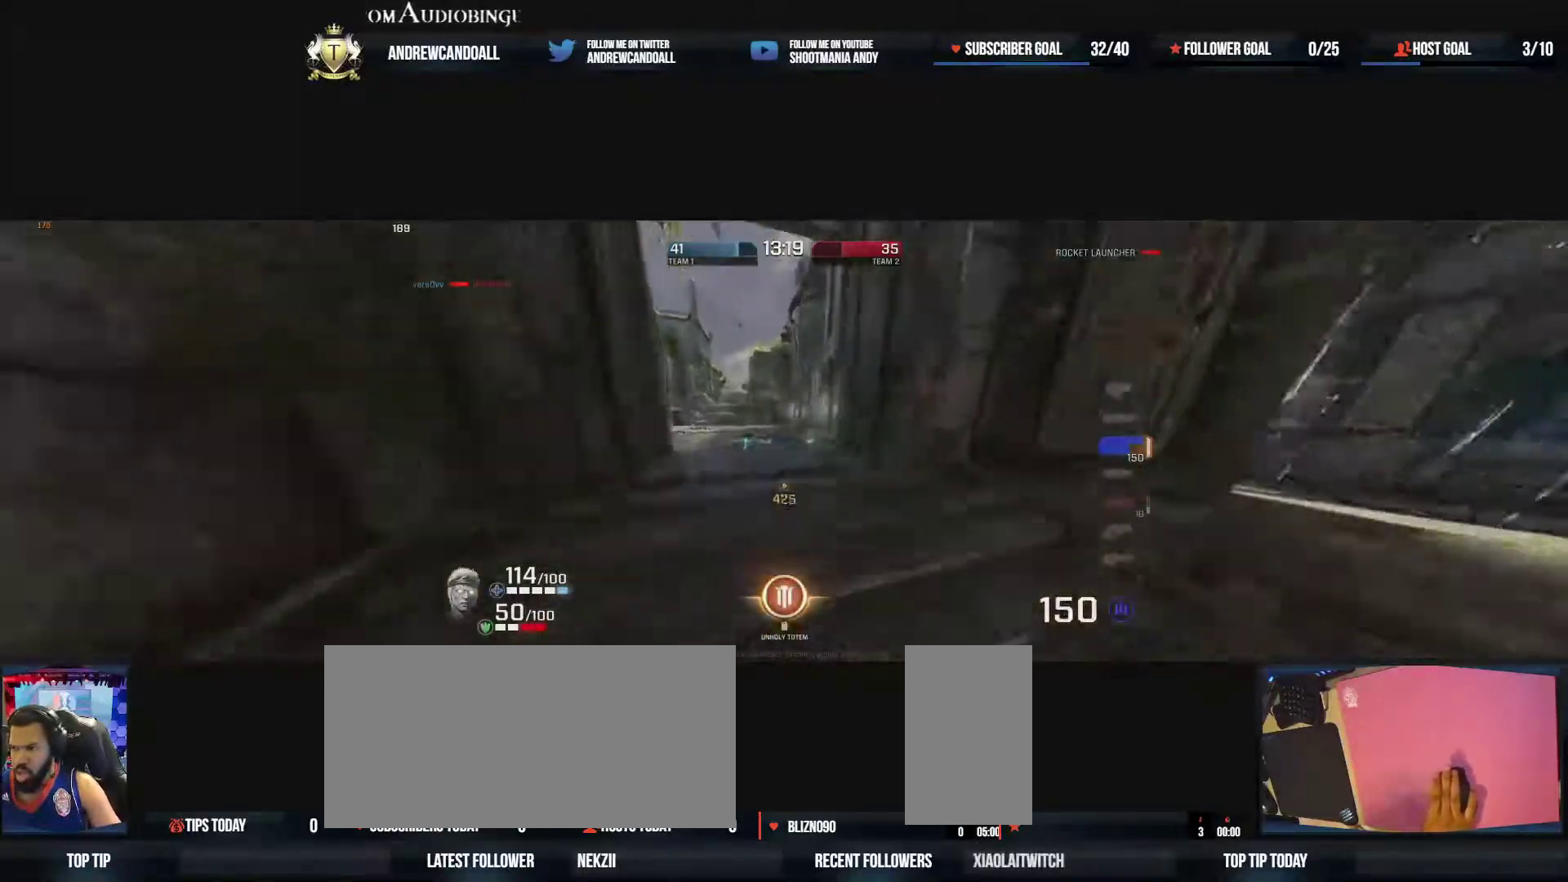
{"keys": ["a", "w"], "mouse": [], "events": [[117, "mouse_right", "up"], [267, "a", "down"], [317, "d", "up"]]}
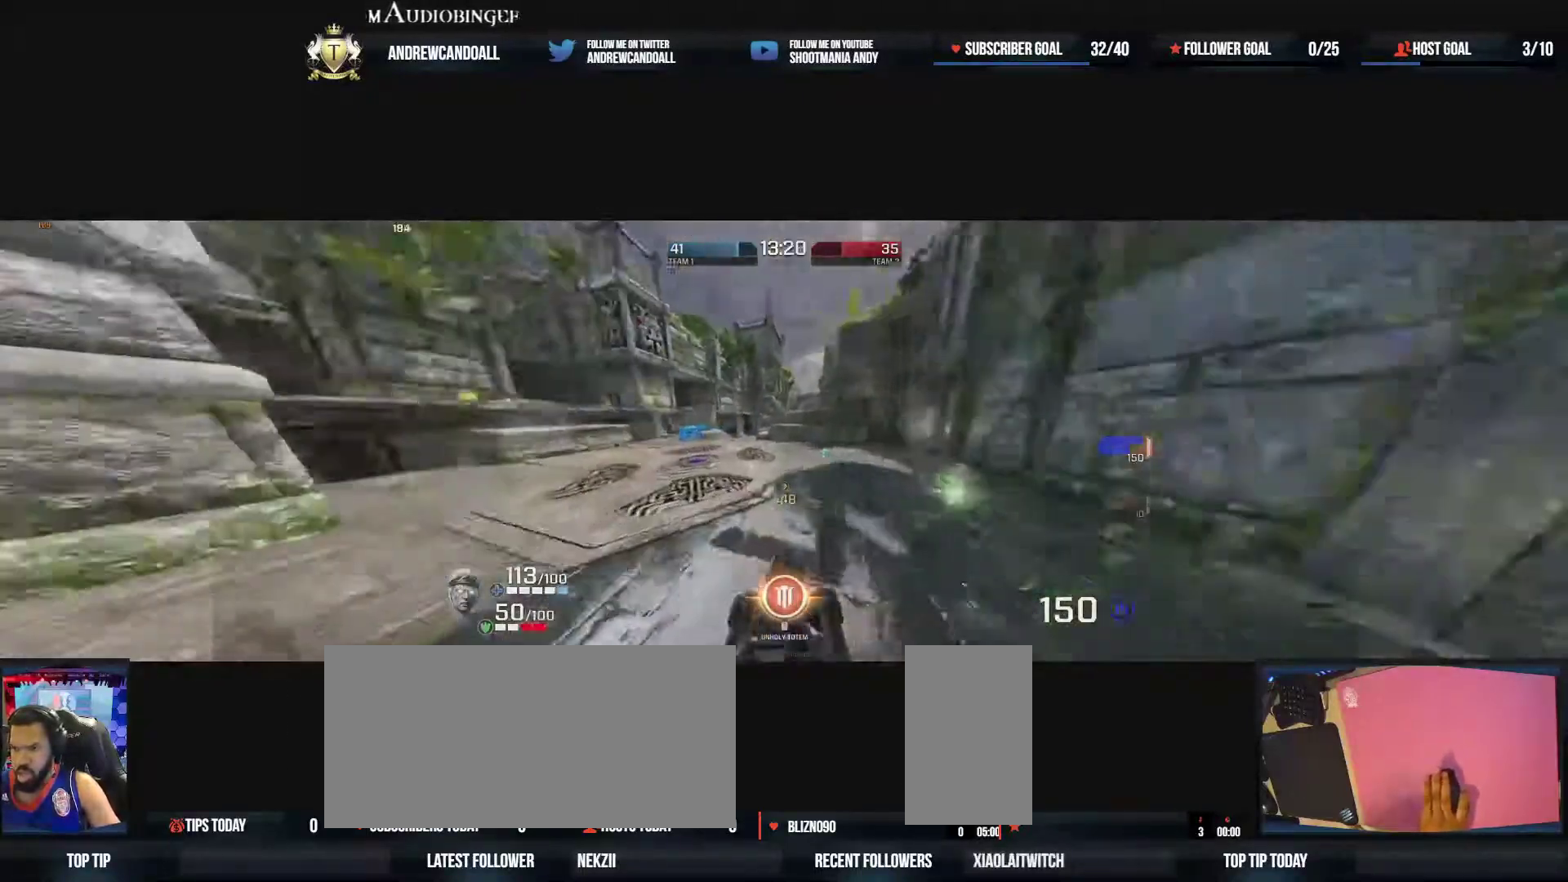
{"keys": ["a"], "mouse": [], "events": [[117, "mouse_right", "down"], [133, "w", "up"], [367, "mouse_right", "up"]]}
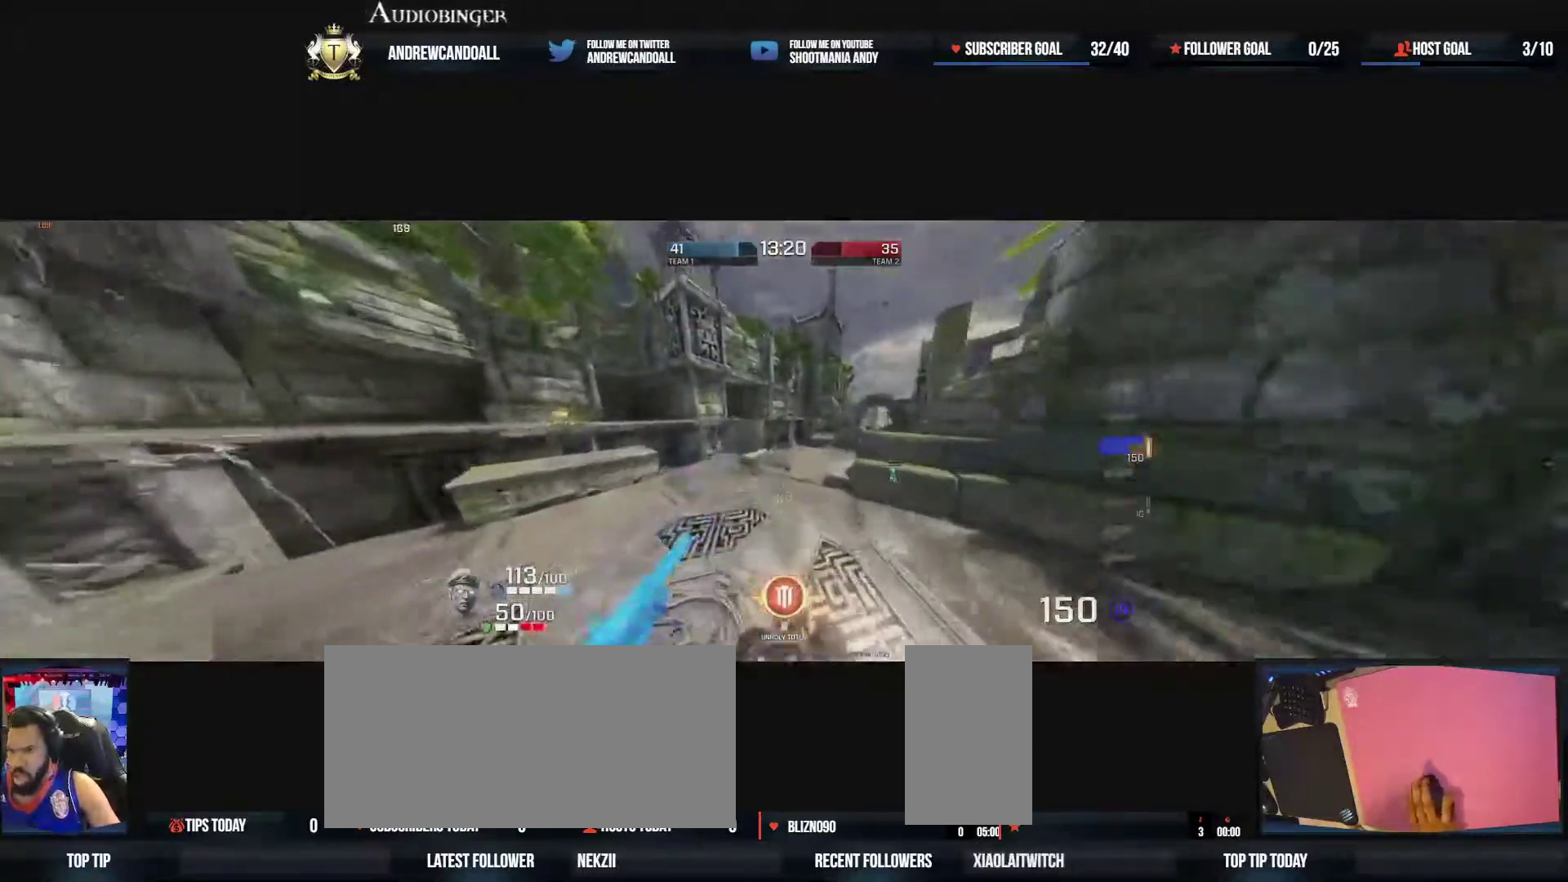
{"keys": ["d", "w"], "mouse": ["right"], "events": [[17, "d", "down"], [83, "a", "up"], [250, "w", "down"], [350, "mouse_right", "down"]]}
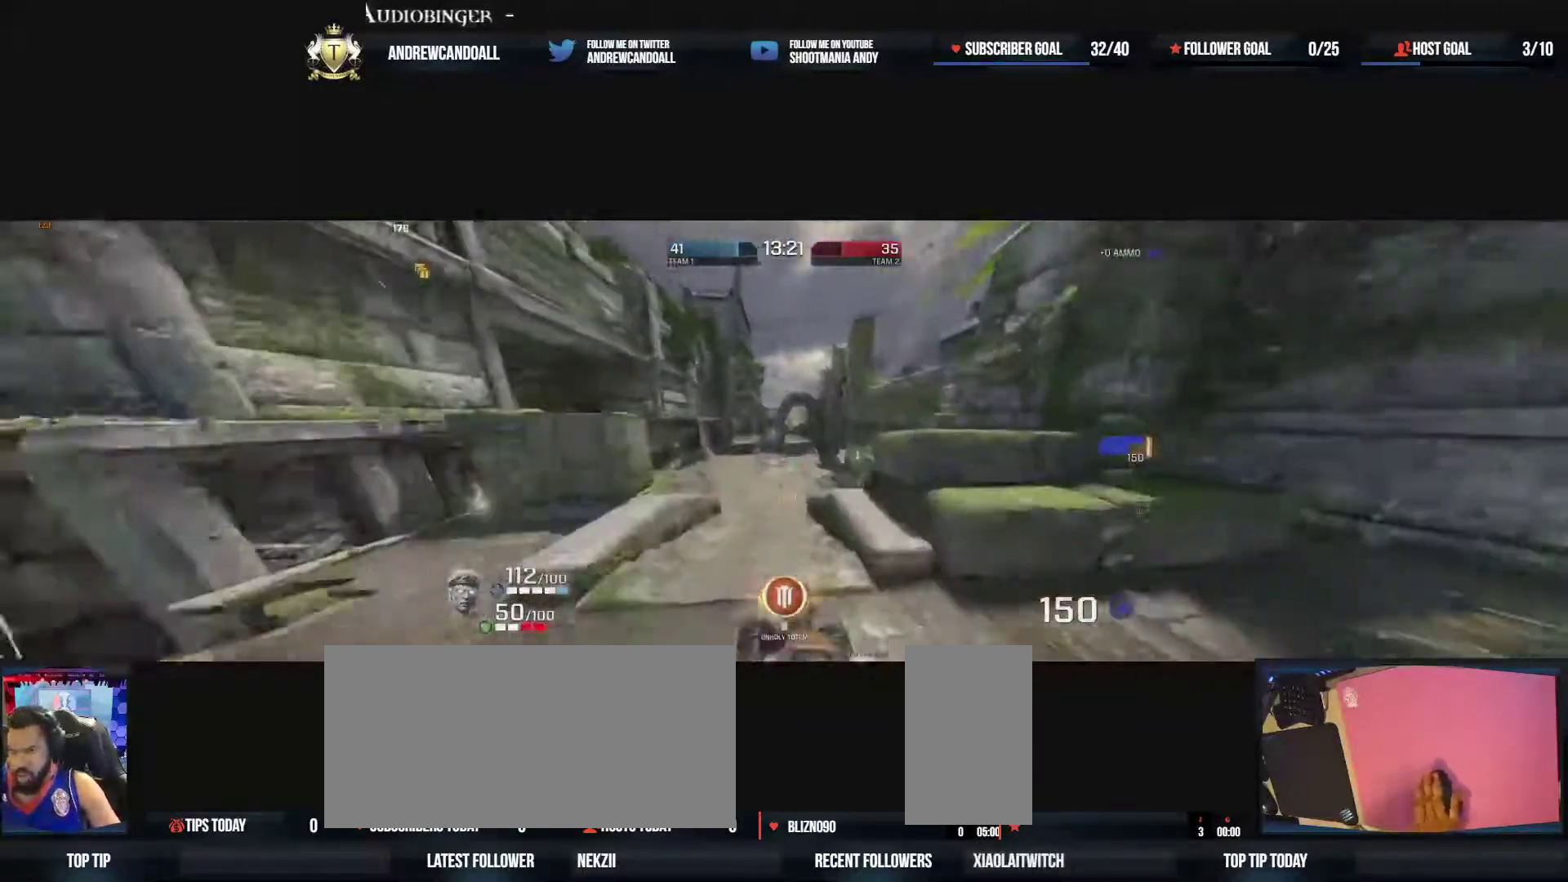
{"keys": ["w"], "mouse": [], "events": [[50, "mouse_right", "up"], [483, "d", "up"]]}
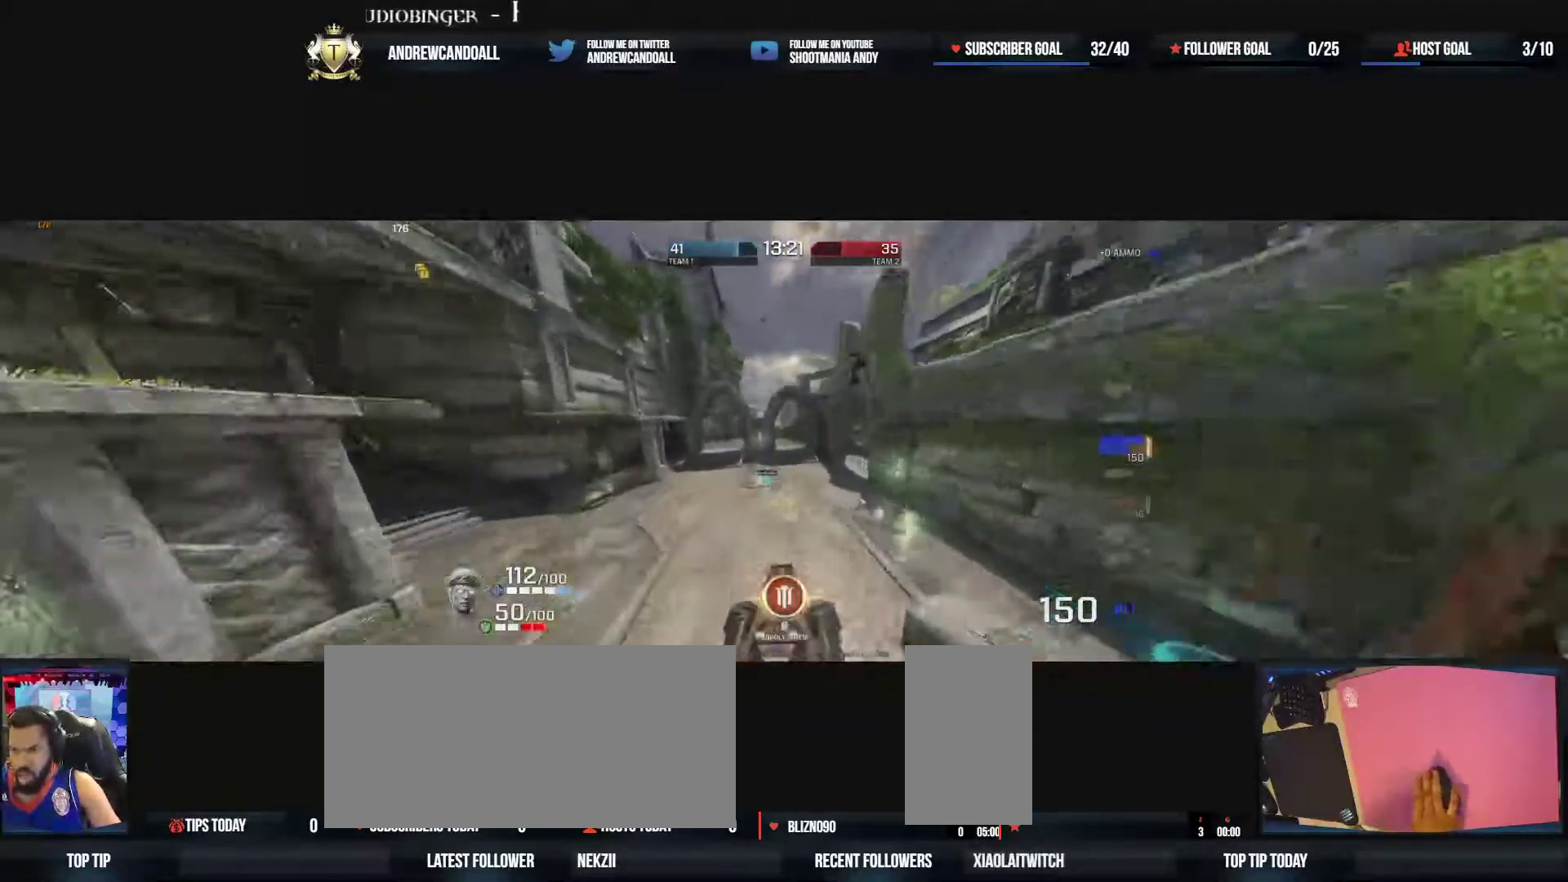
{"keys": ["tilde", "w"], "mouse": [], "events": [[433, "tilde", "down"]]}
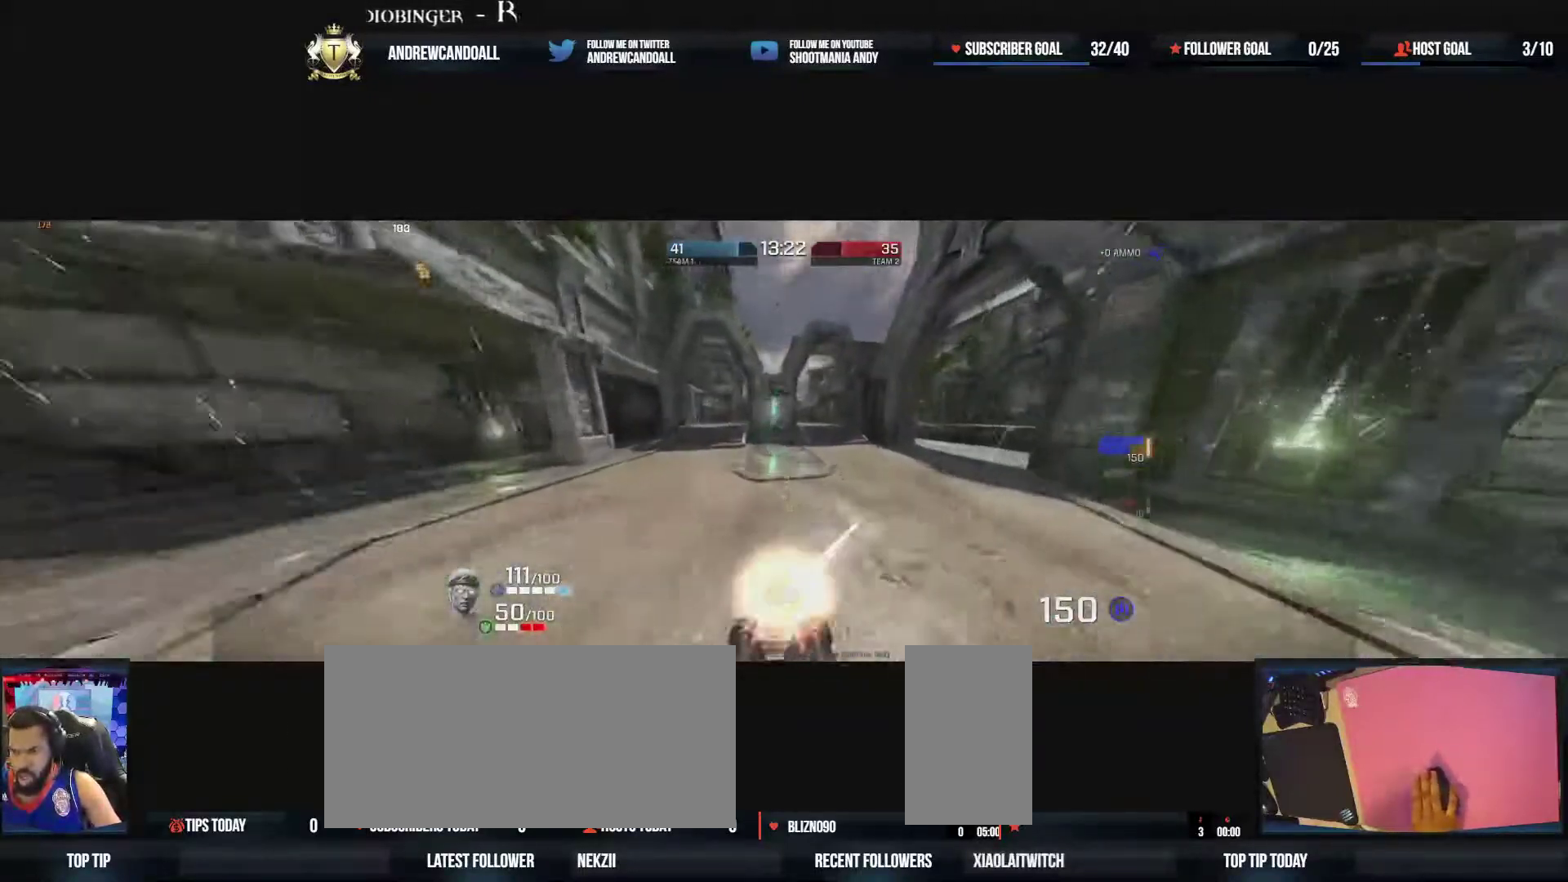
{"keys": ["d"], "mouse": [], "events": [[33, "a", "down"], [67, "a", "up"], [67, "w", "up"], [117, "tilde", "up"], [183, "d", "down"]]}
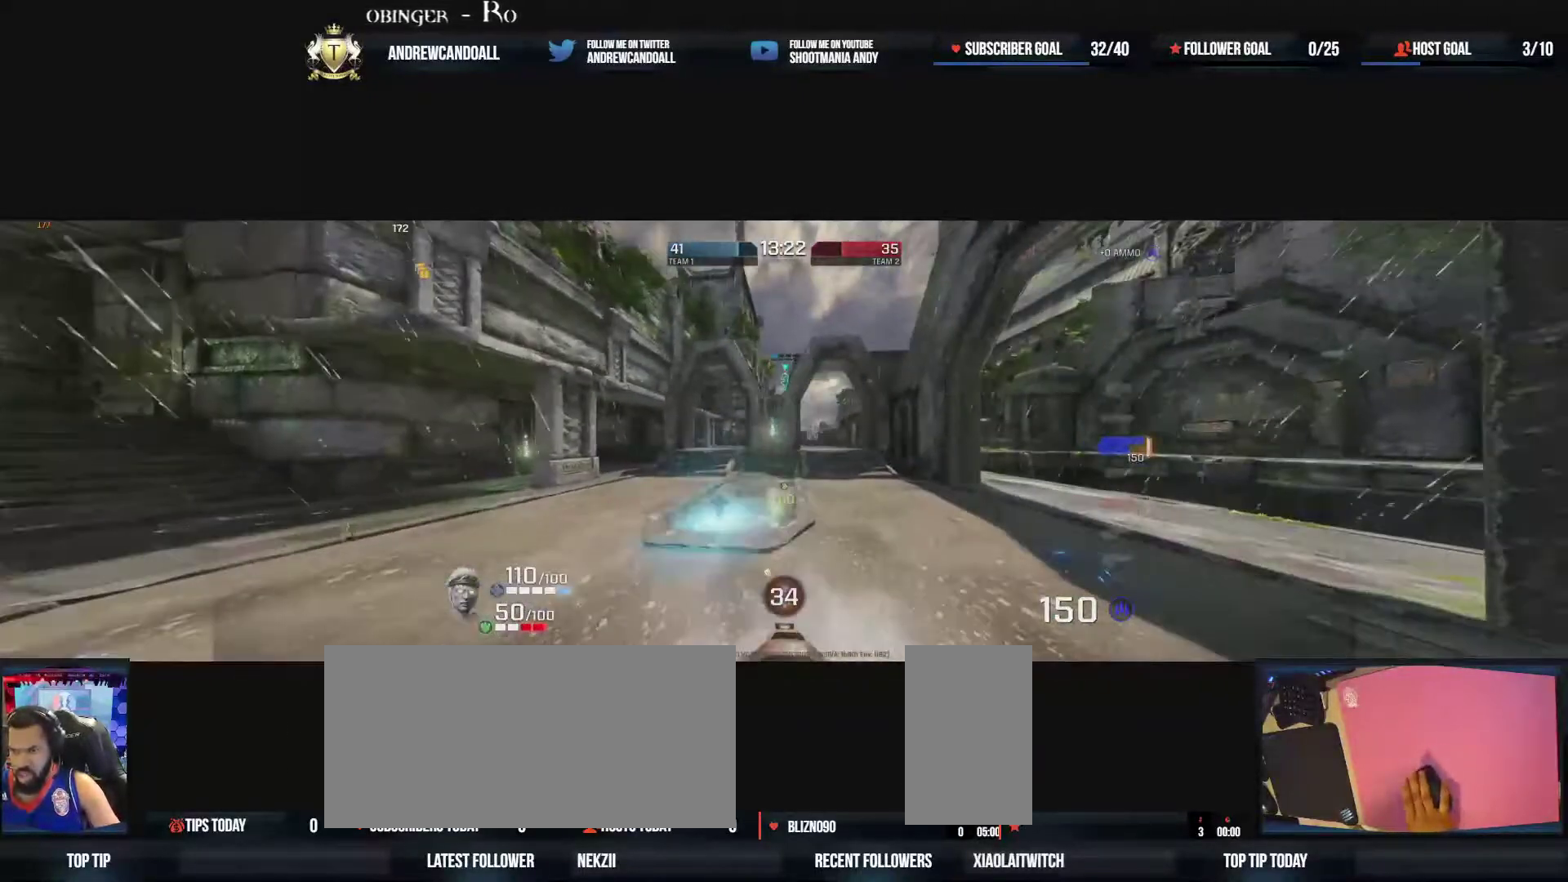
{"keys": ["a", "d", "s"], "mouse": [], "events": [[100, "s", "down"], [400, "a", "down"]]}
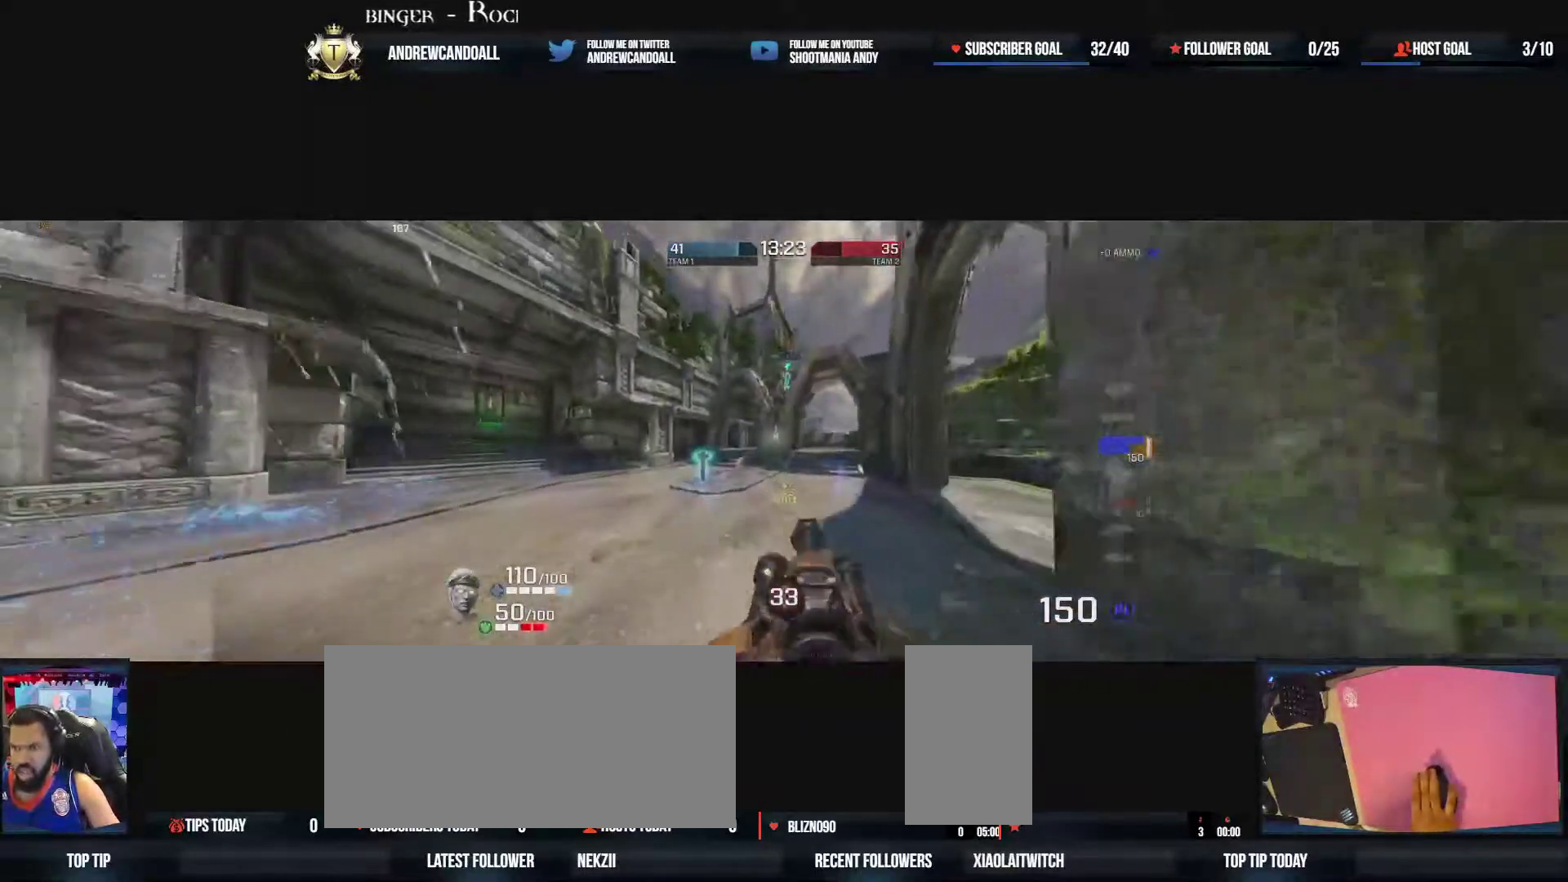
{"keys": ["a"], "mouse": [], "events": [[417, "s", "up"], [500, "d", "up"]]}
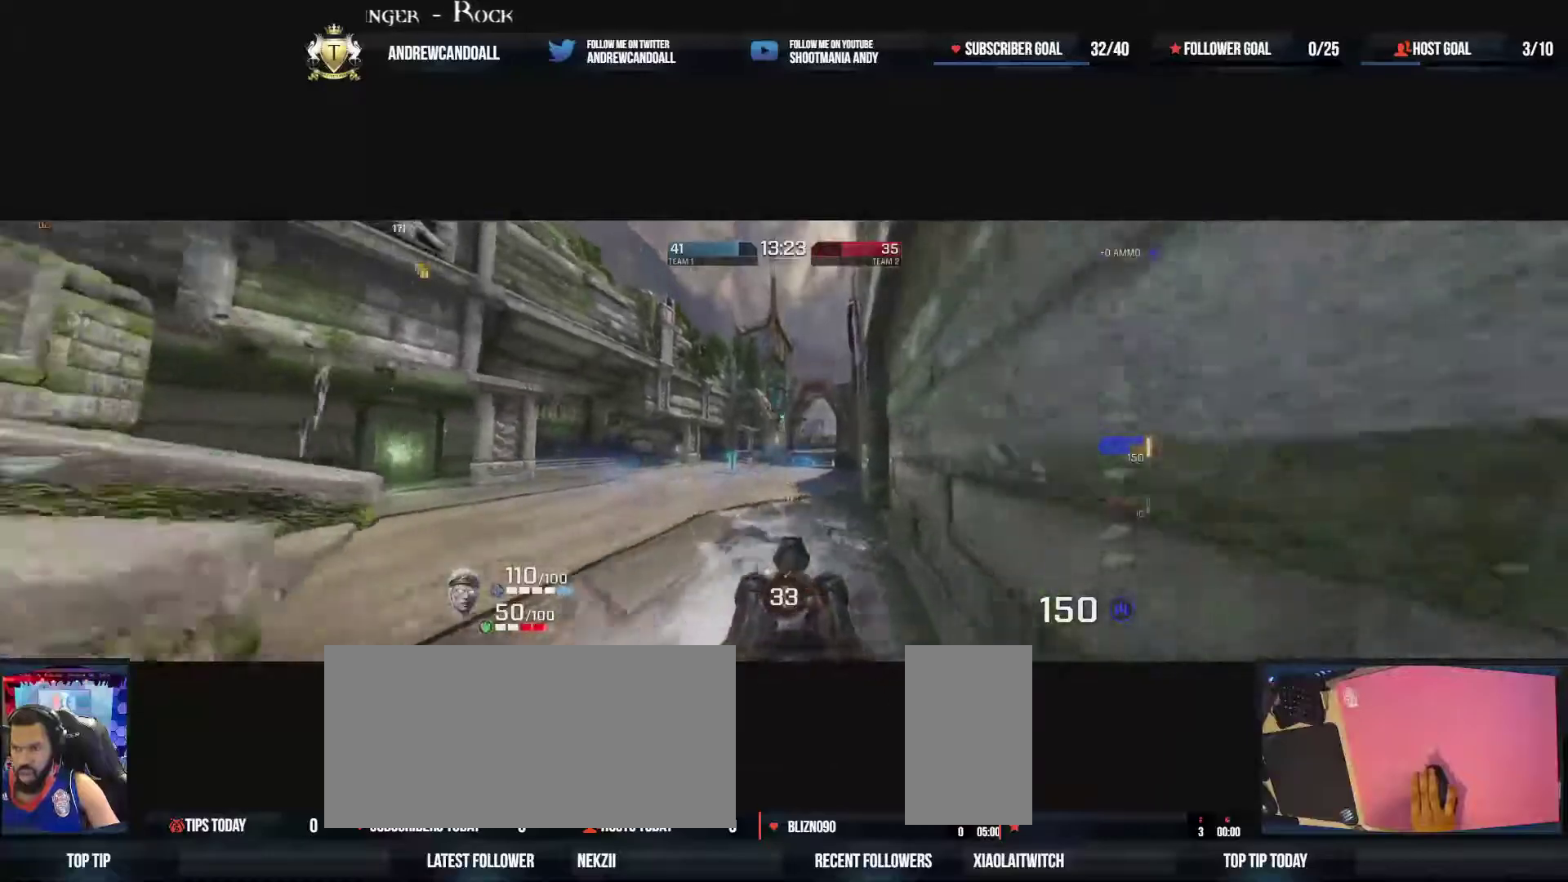
{"keys": ["a", "w"], "mouse": [], "events": [[100, "w", "down"], [183, "a", "up"], [400, "a", "down"]]}
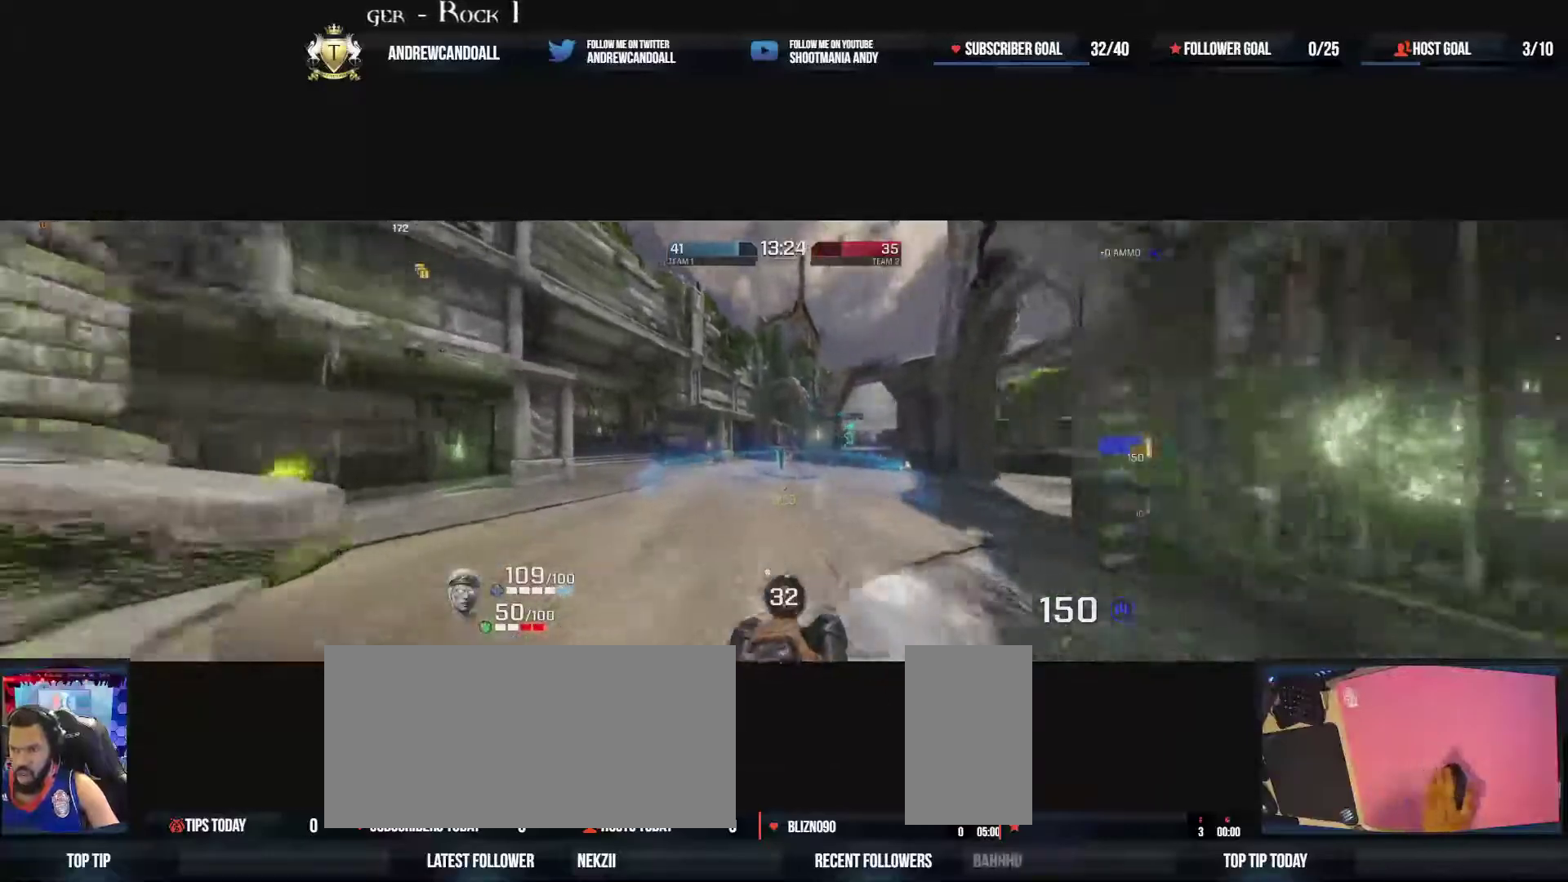
{"keys": ["a", "s"], "mouse": [], "events": [[33, "w", "up"], [183, "s", "down"]]}
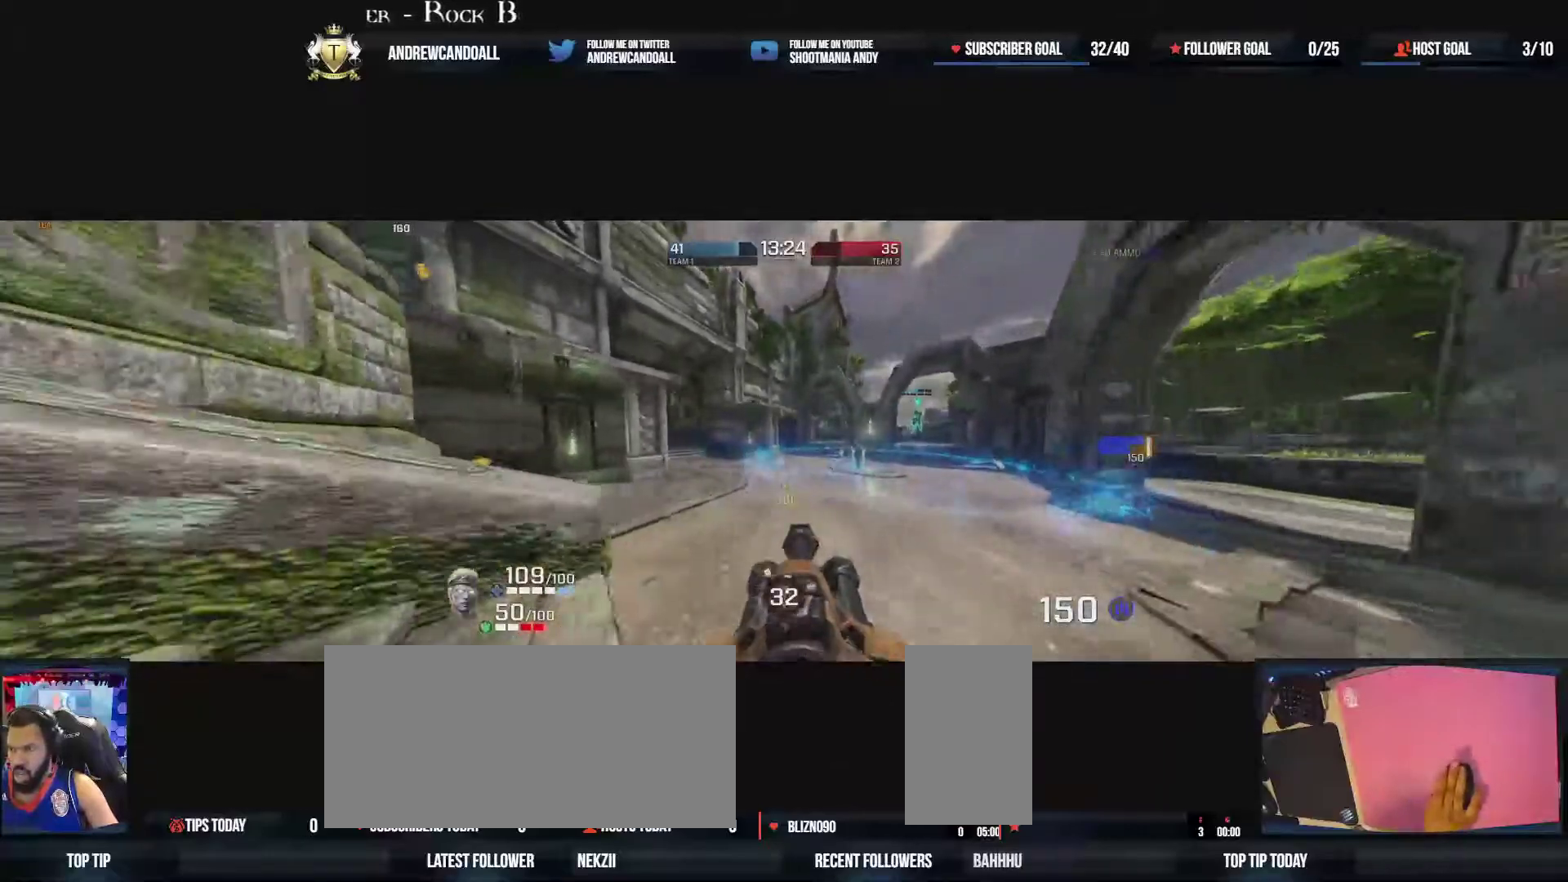
{"keys": ["w"], "mouse": [], "events": [[250, "a", "up"], [250, "d", "down"], [283, "s", "up"], [400, "w", "down"], [467, "d", "up"]]}
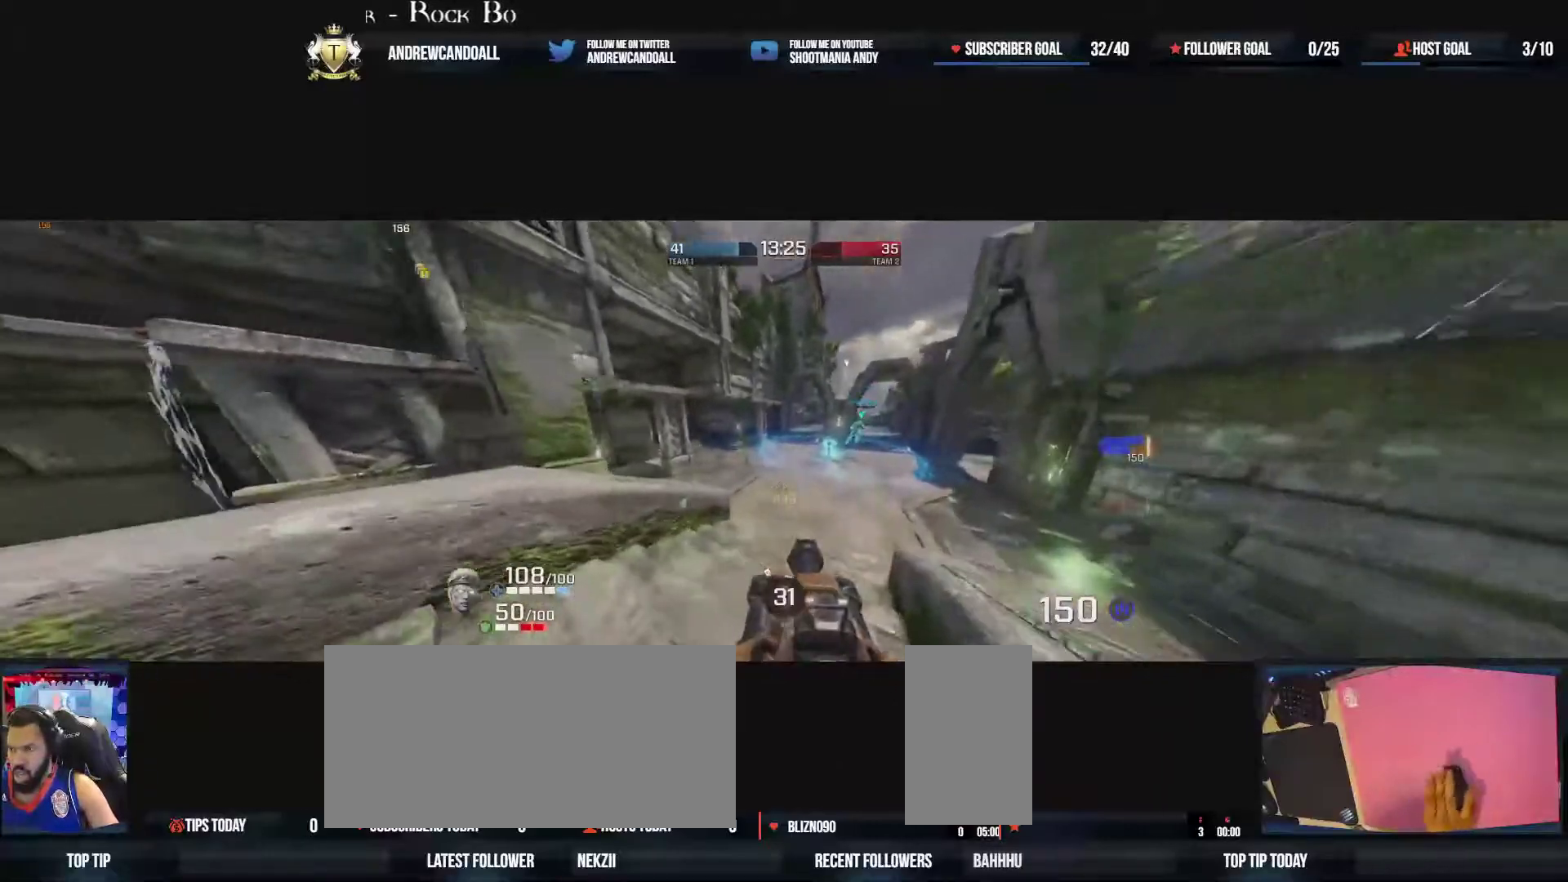
{"keys": ["a", "s"], "mouse": [], "events": [[100, "a", "down"], [183, "a", "up"], [183, "d", "down"], [250, "w", "up"], [300, "a", "down"], [367, "d", "up"], [417, "s", "down"]]}
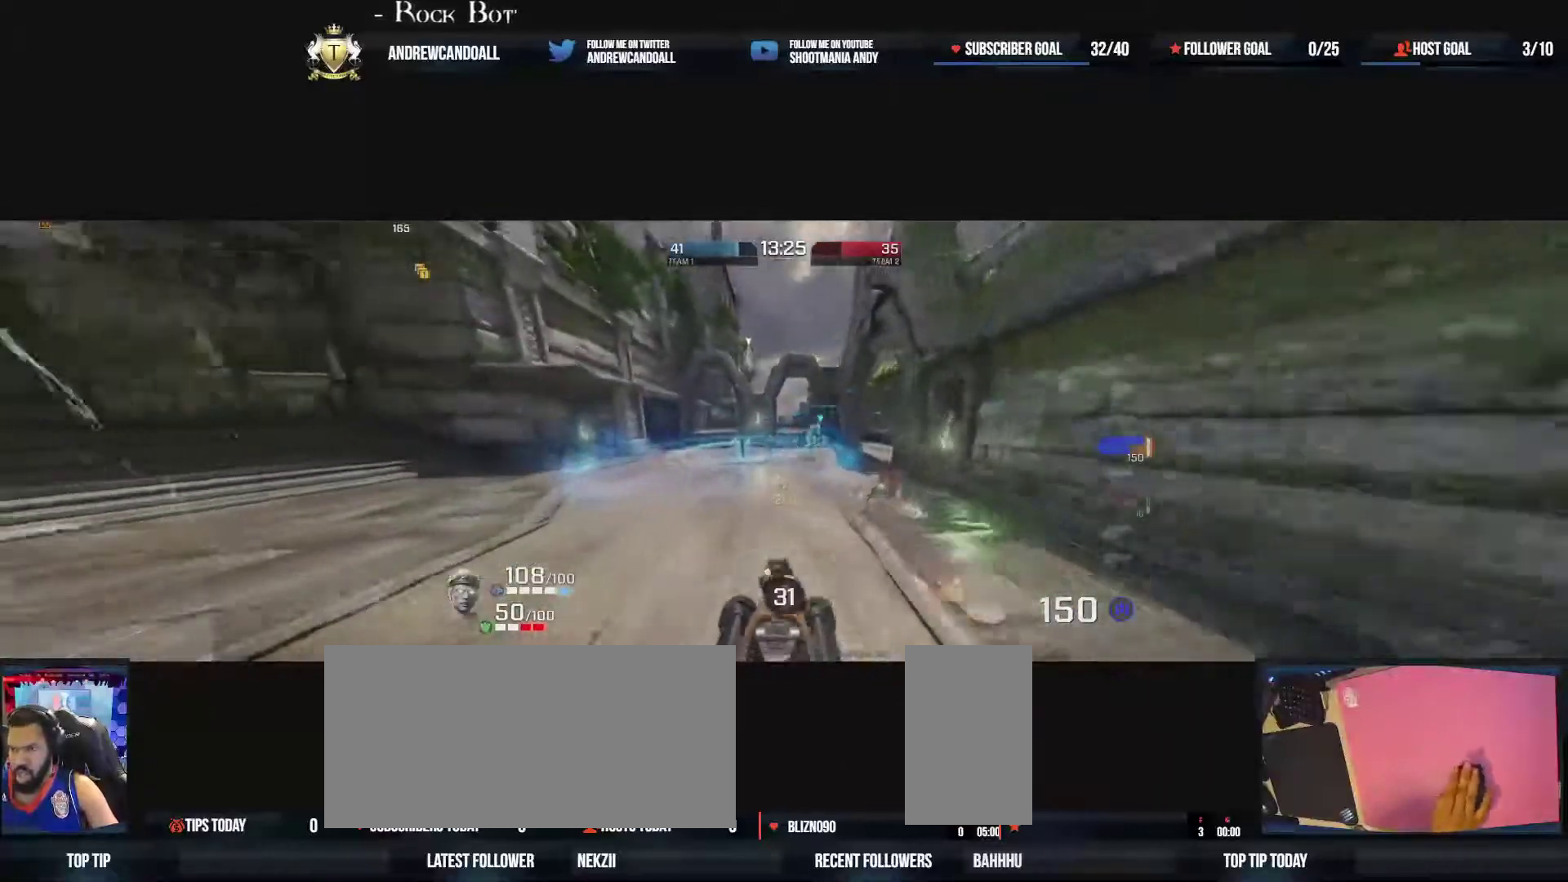
{"keys": ["a", "w"], "mouse": ["left"], "events": [[150, "d", "down"], [183, "s", "up"], [200, "a", "up"], [267, "w", "down"], [283, "d", "up"], [333, "mouse_left", "down"], [400, "a", "down"]]}
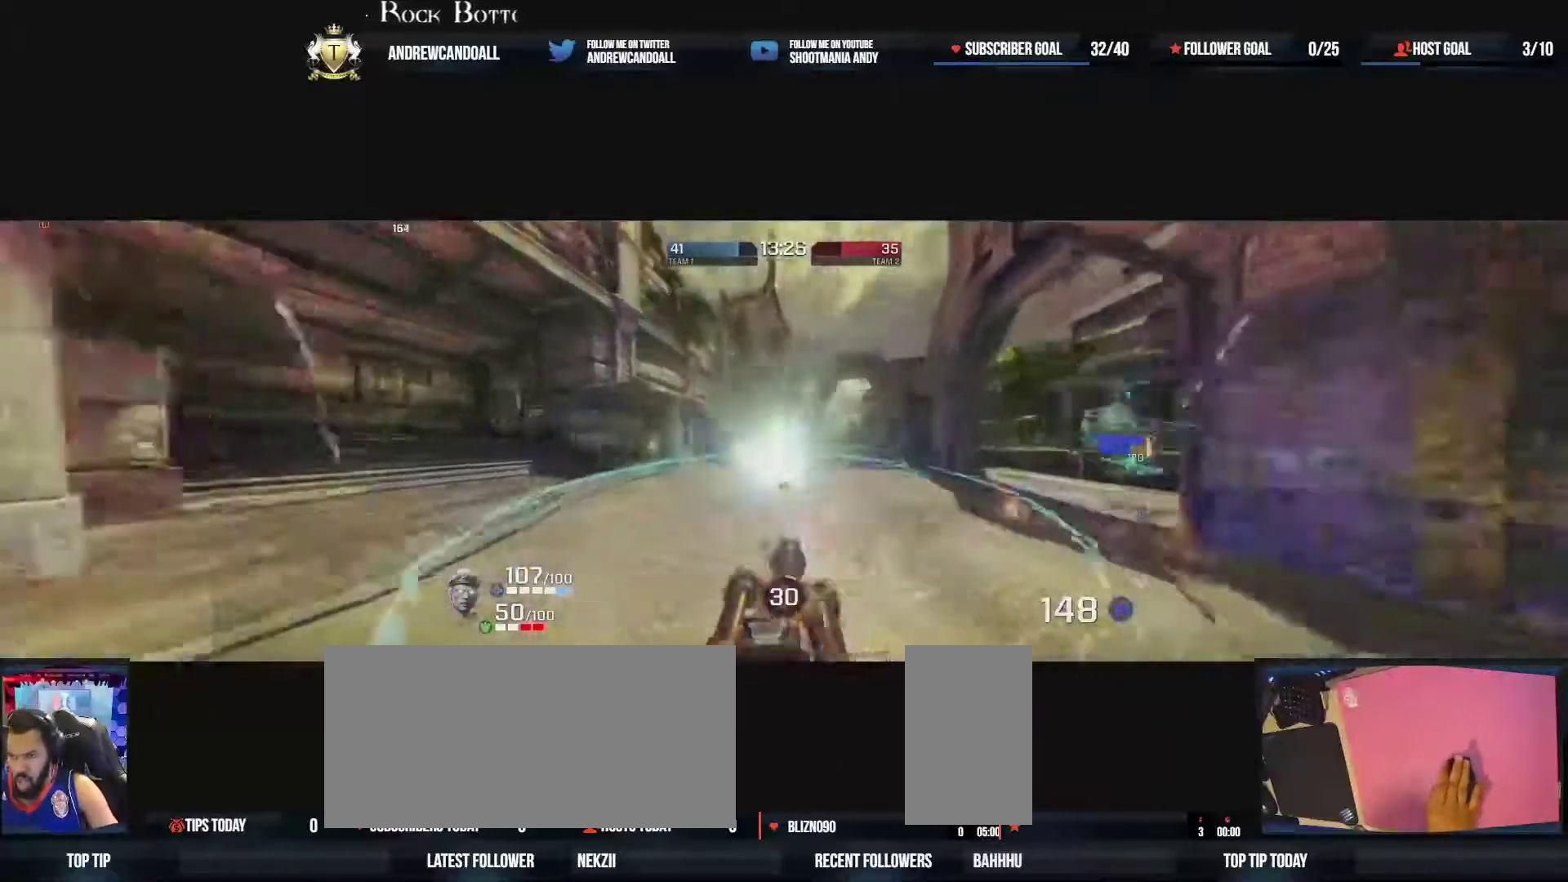
{"keys": ["d"], "mouse": ["left"], "events": [[67, "d", "down"], [283, "a", "up"], [283, "w", "up"]]}
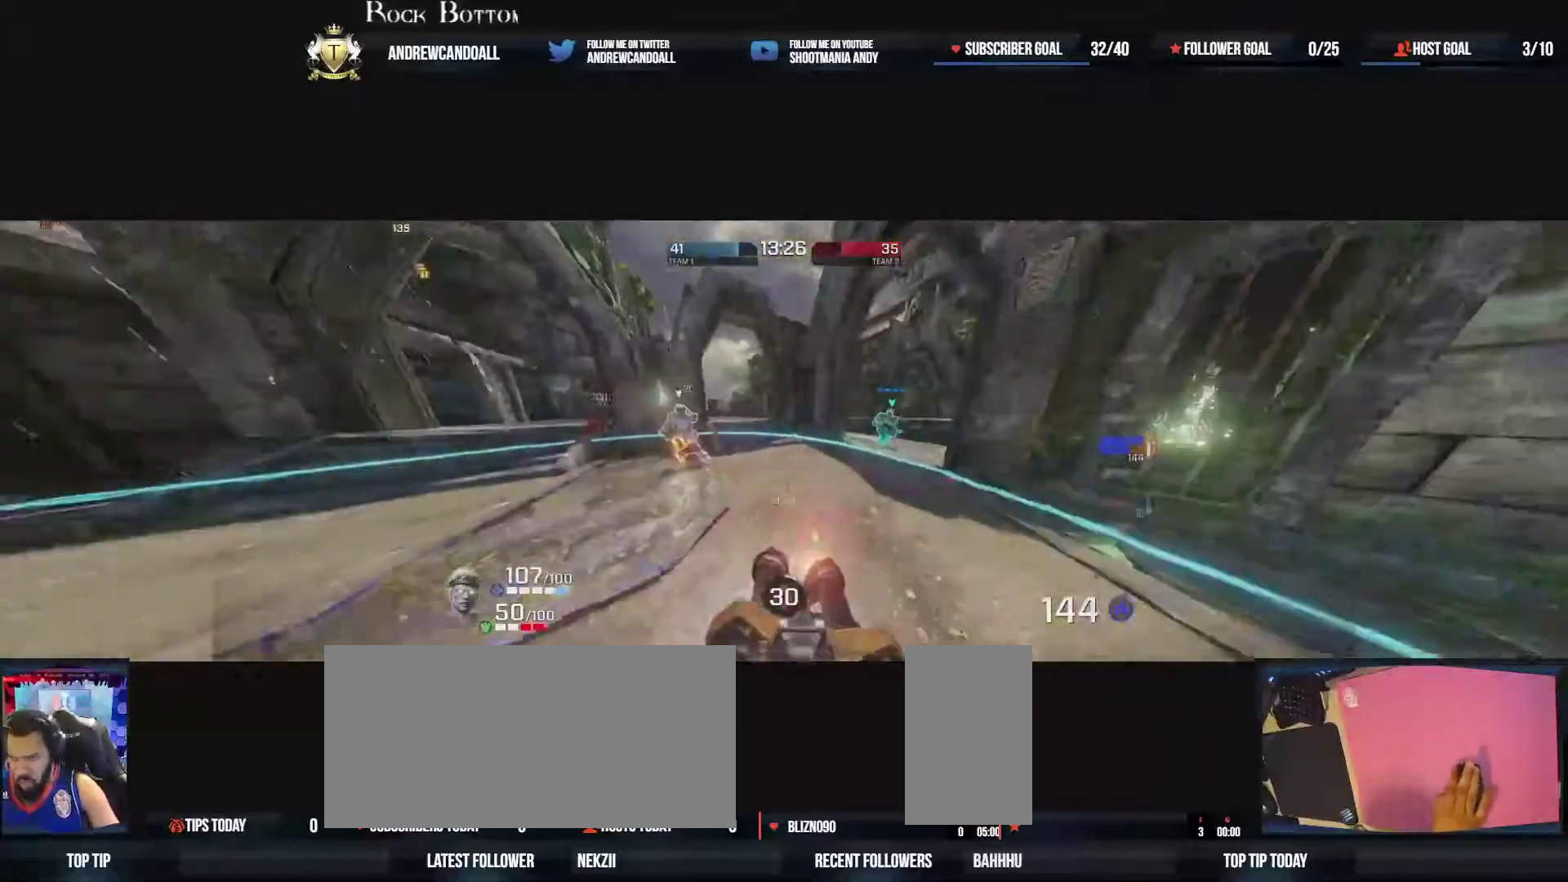
{"keys": ["a", "w"], "mouse": ["left"], "events": [[83, "a", "down"], [83, "w", "down"], [117, "d", "up"], [417, "d", "down"], [450, "d", "up"]]}
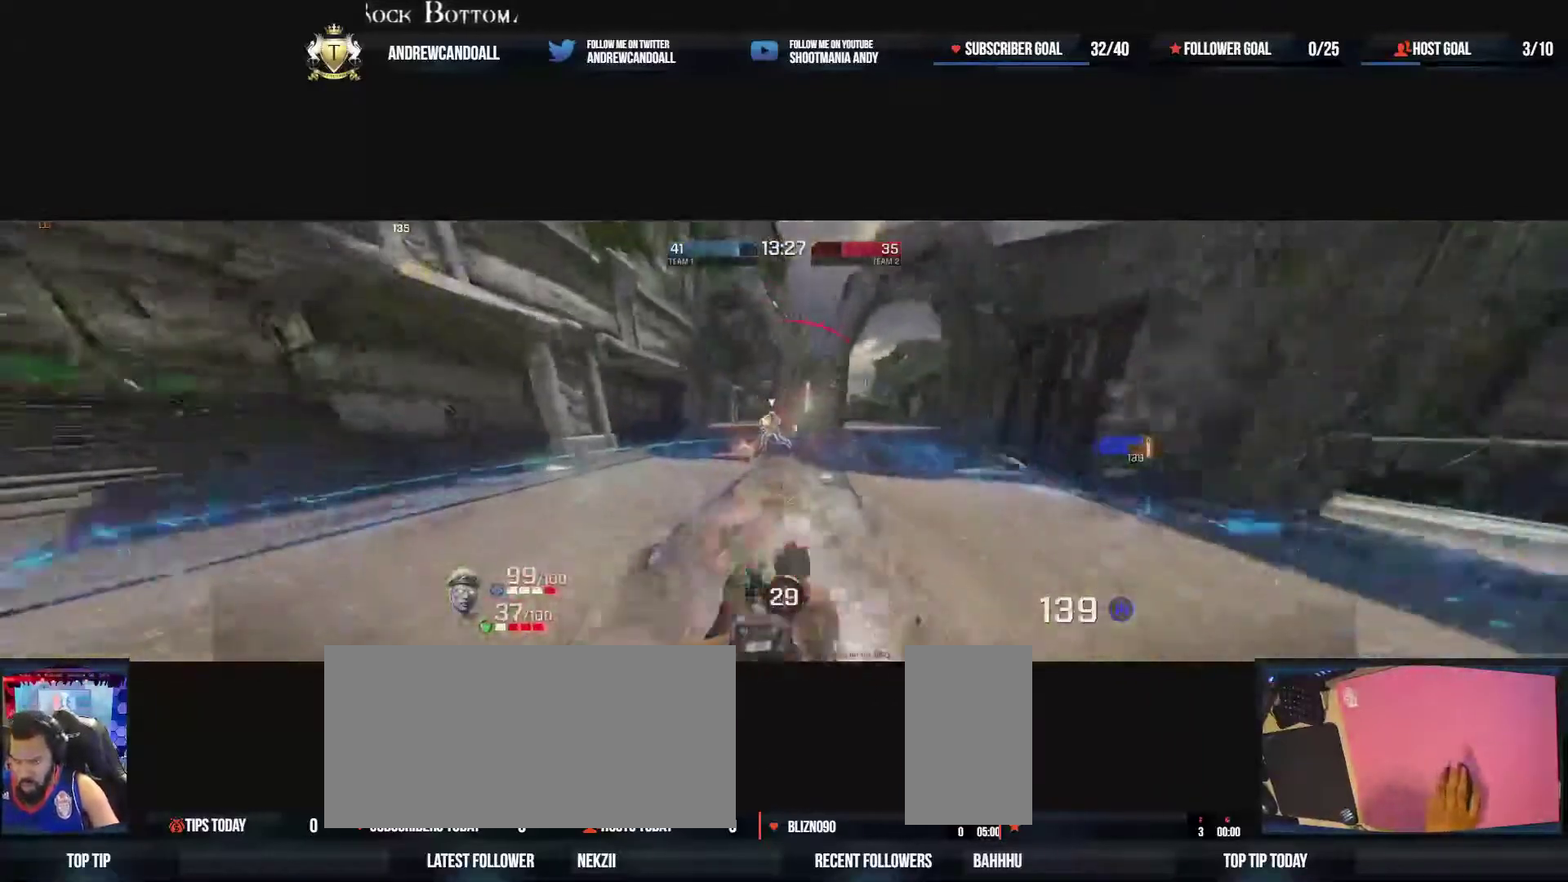
{"keys": ["d"], "mouse": ["left"], "events": [[250, "d", "down"], [317, "a", "up"], [450, "w", "up"]]}
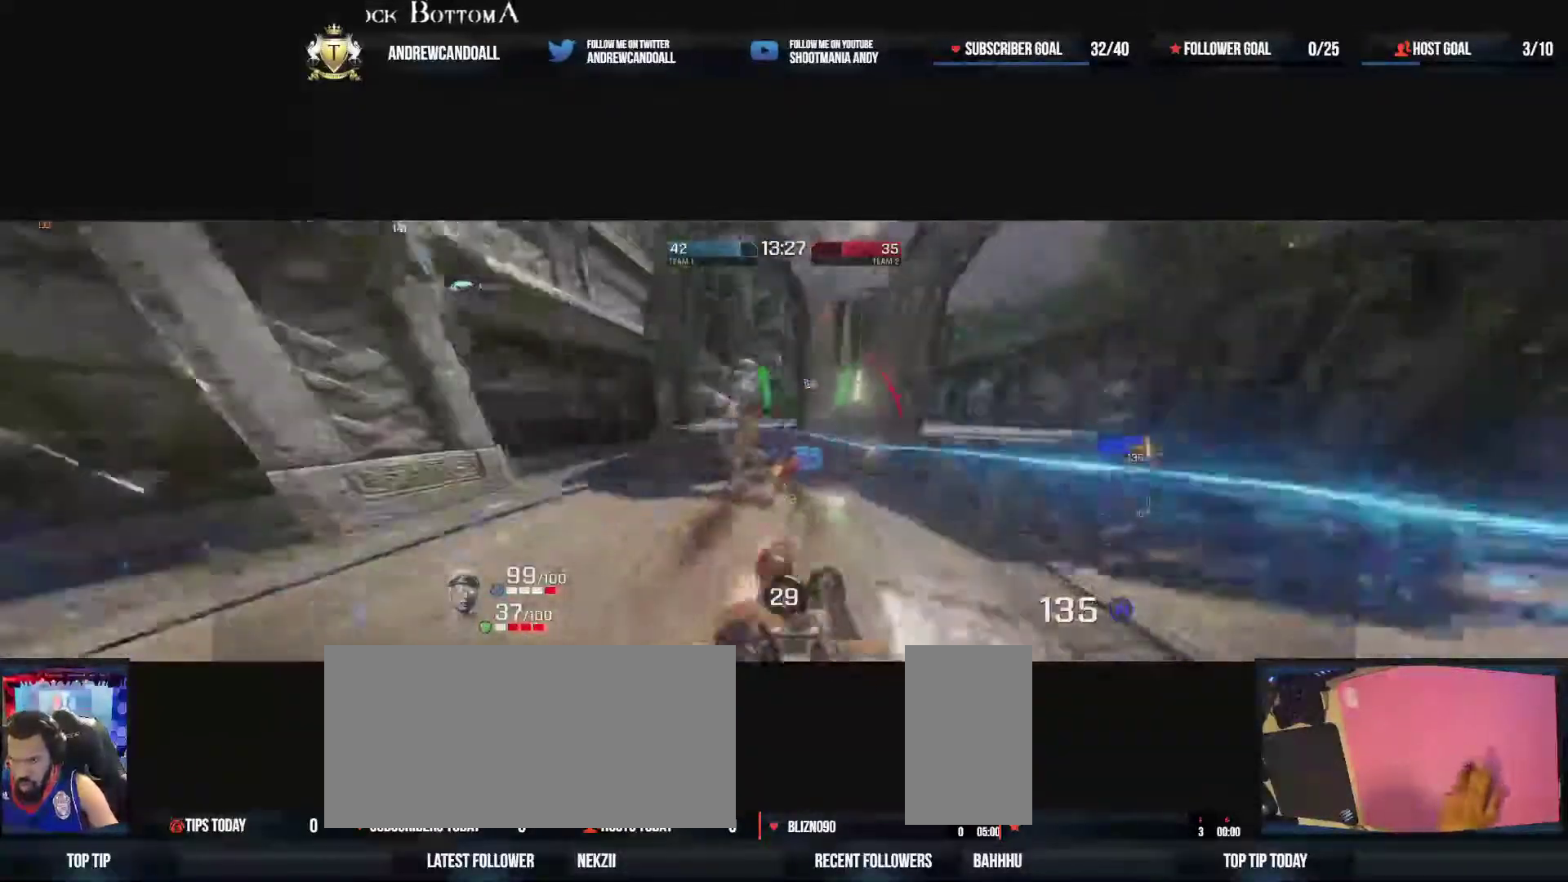
{"keys": ["w"], "mouse": [], "events": [[83, "a", "down"], [117, "s", "down"], [167, "d", "up"], [200, "s", "up"], [283, "w", "down"], [350, "mouse_left", "up"], [367, "a", "up"]]}
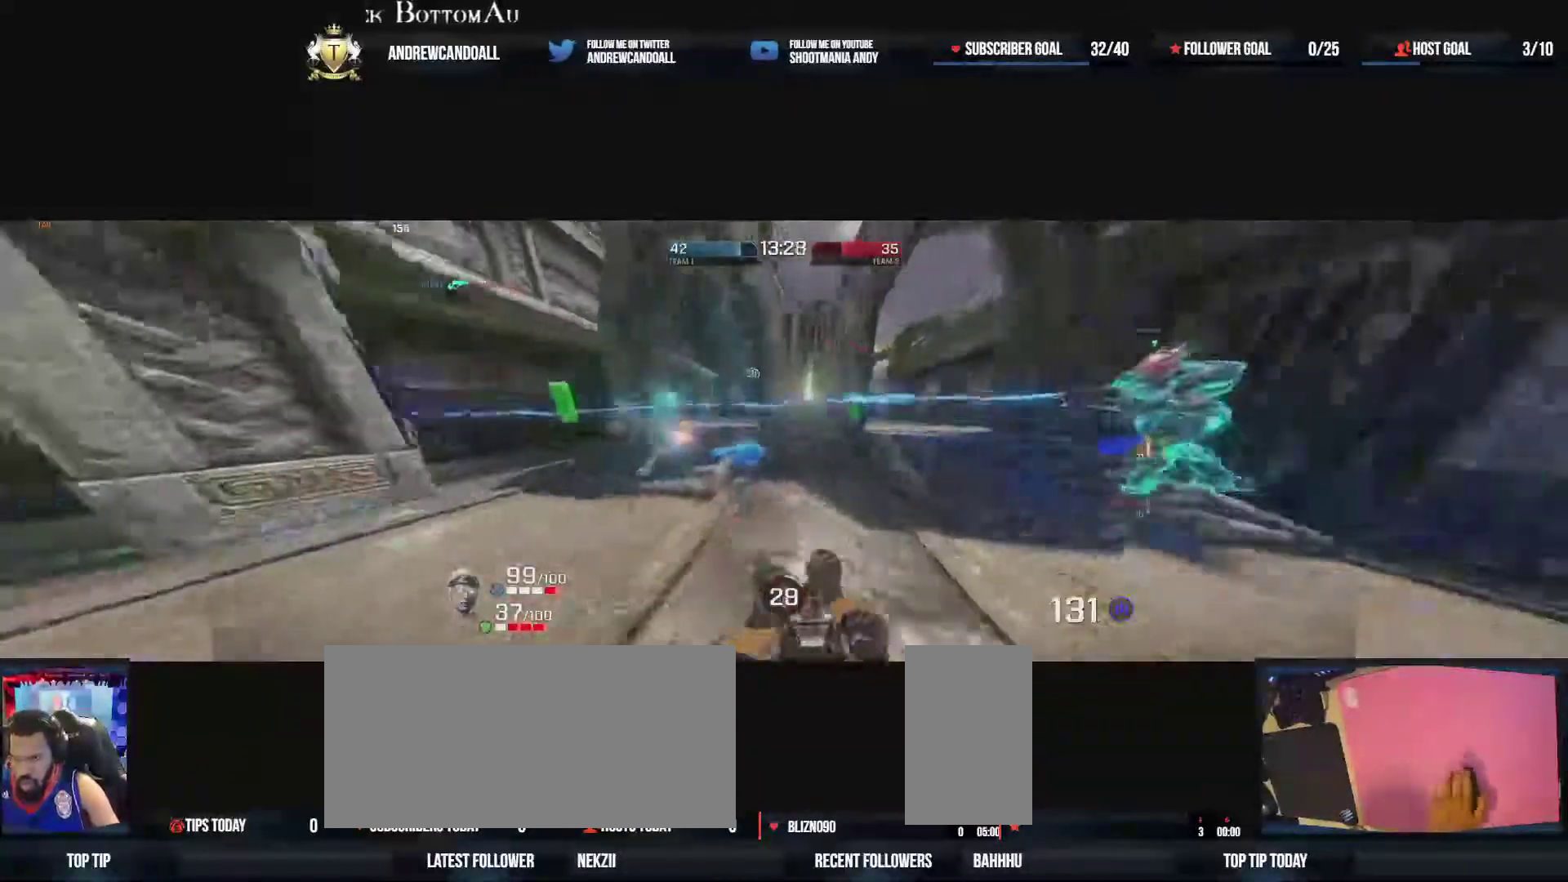
{"keys": ["d"], "mouse": [], "events": [[100, "a", "down"], [150, "d", "down"], [233, "a", "up"], [250, "w", "up"]]}
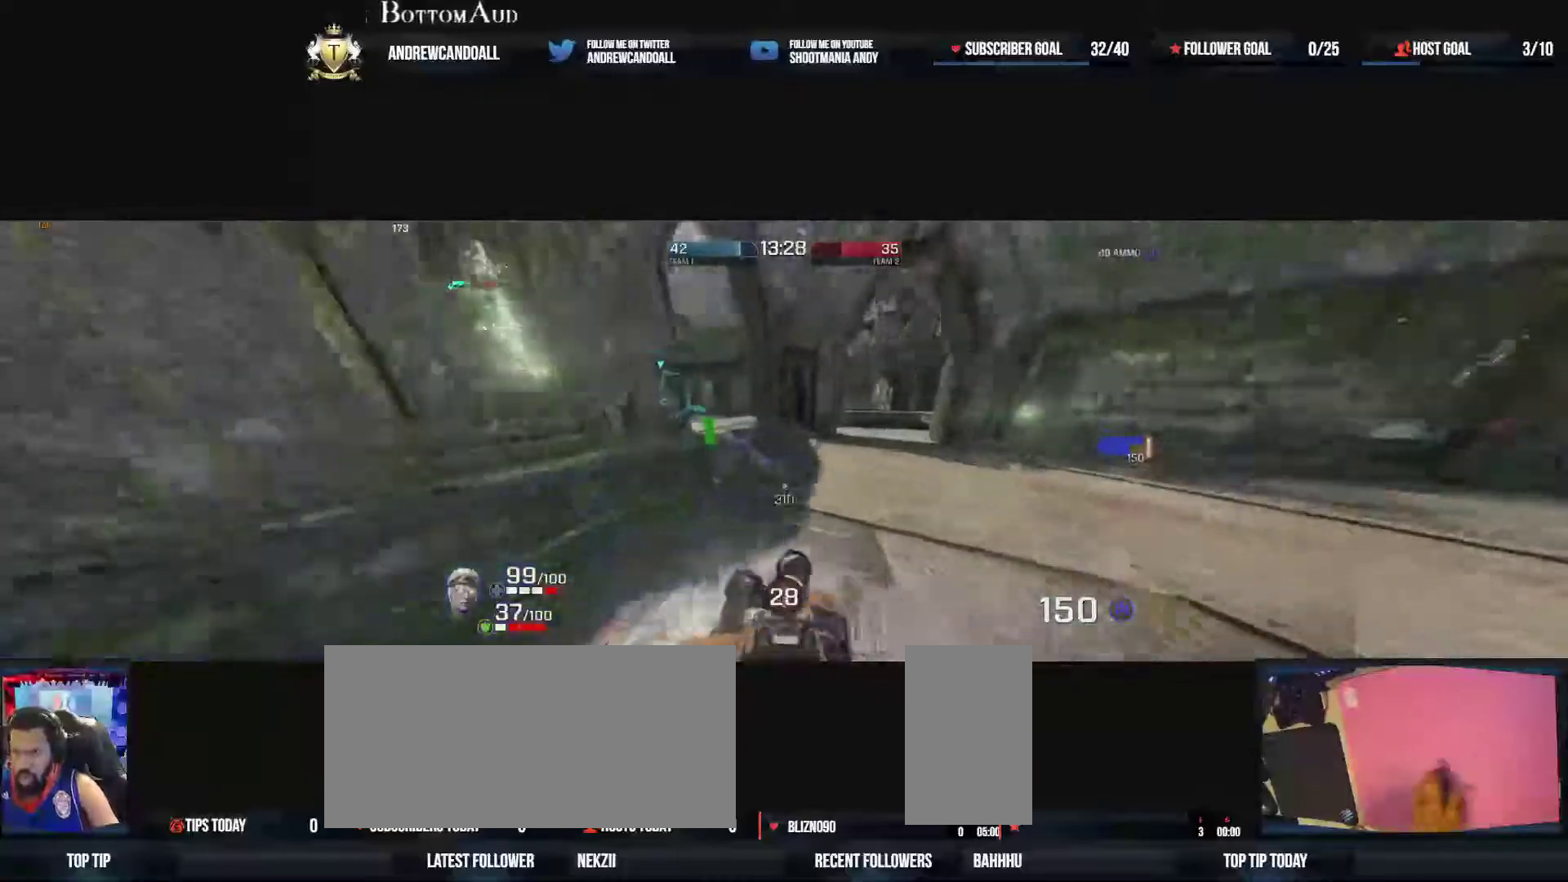
{"keys": ["a", "w"], "mouse": ["right"], "events": [[33, "w", "down"], [50, "s", "down"], [67, "s", "up"], [383, "d", "up"], [400, "a", "down"], [450, "mouse_right", "down"]]}
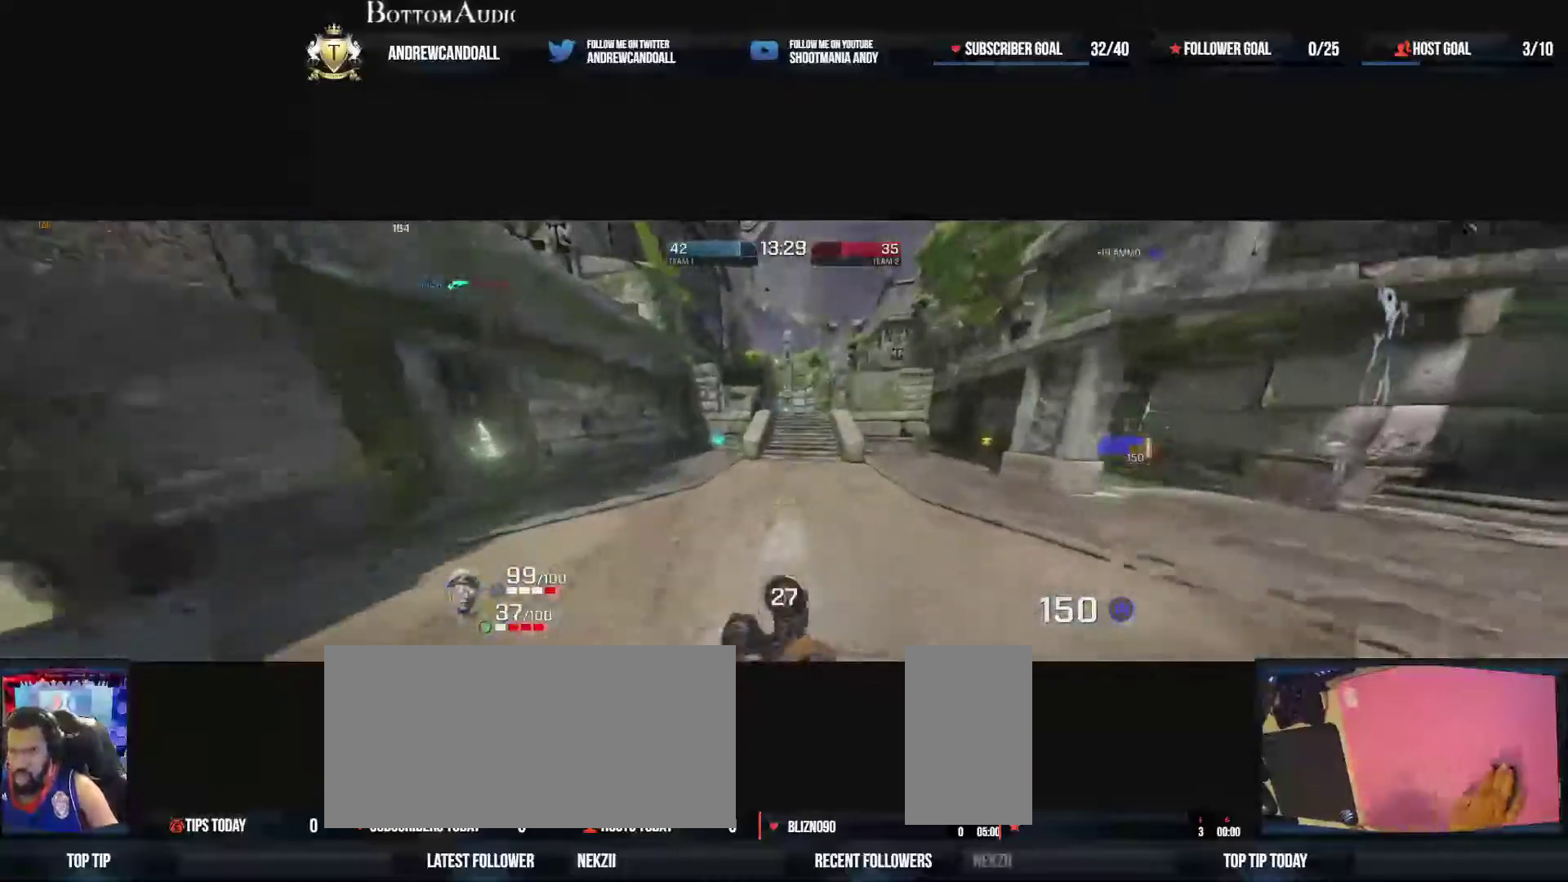
{"keys": ["d", "w"], "mouse": [], "events": [[17, "d", "down"], [33, "a", "up"], [150, "mouse_right", "up"], [217, "a", "down"], [233, "d", "up"], [367, "d", "down"], [483, "a", "up"]]}
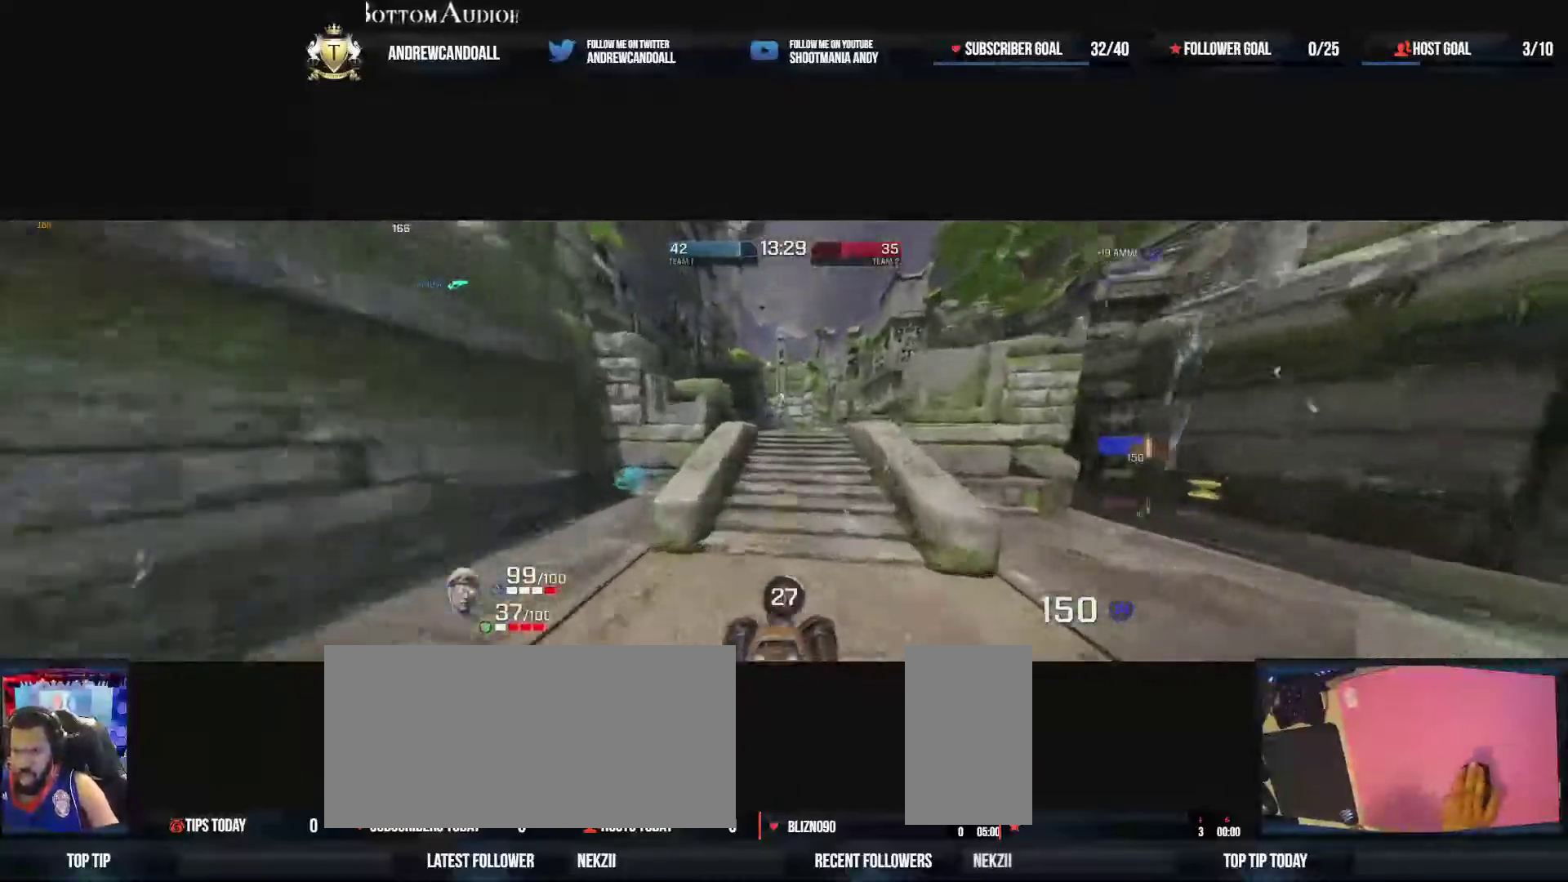
{"keys": ["a", "w"], "mouse": ["left"], "events": [[17, "mouse_right", "down"], [233, "mouse_right", "up"], [300, "mouse_left", "down"], [383, "a", "down"], [467, "d", "up"]]}